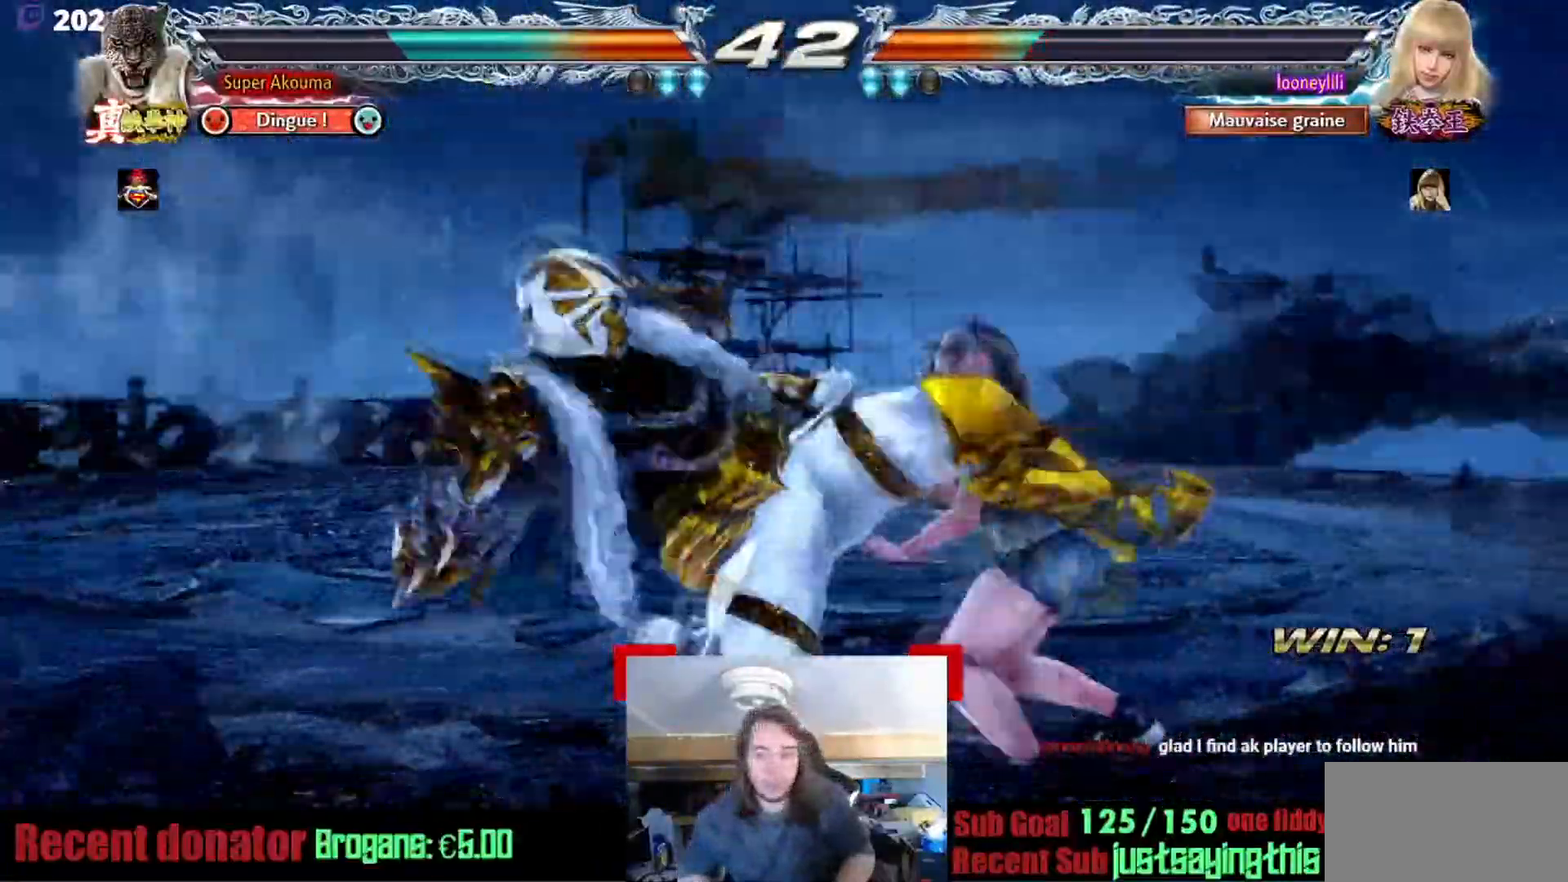
Gameplay with a controller (arcade stick); each line is a JSON object with the inputs held at the frame after it. "events" lists button and stick changes between this image and that frame as [ms after this image, input, new state], when the widget could be followed in between. Not read: L3 R3.
{"buttons": [], "events": []}
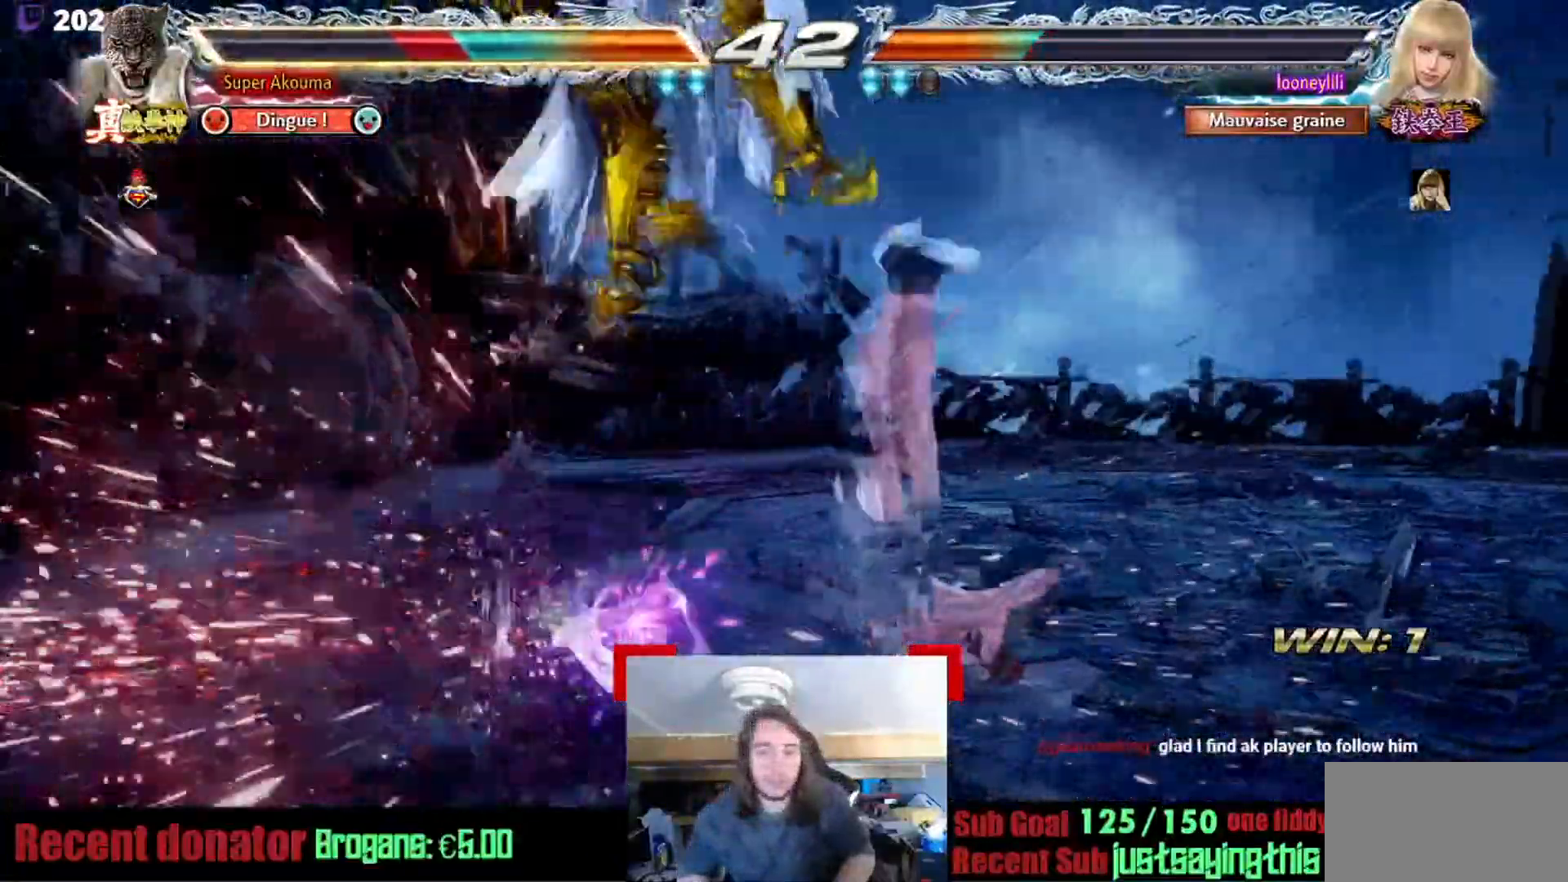
{"buttons": [], "events": []}
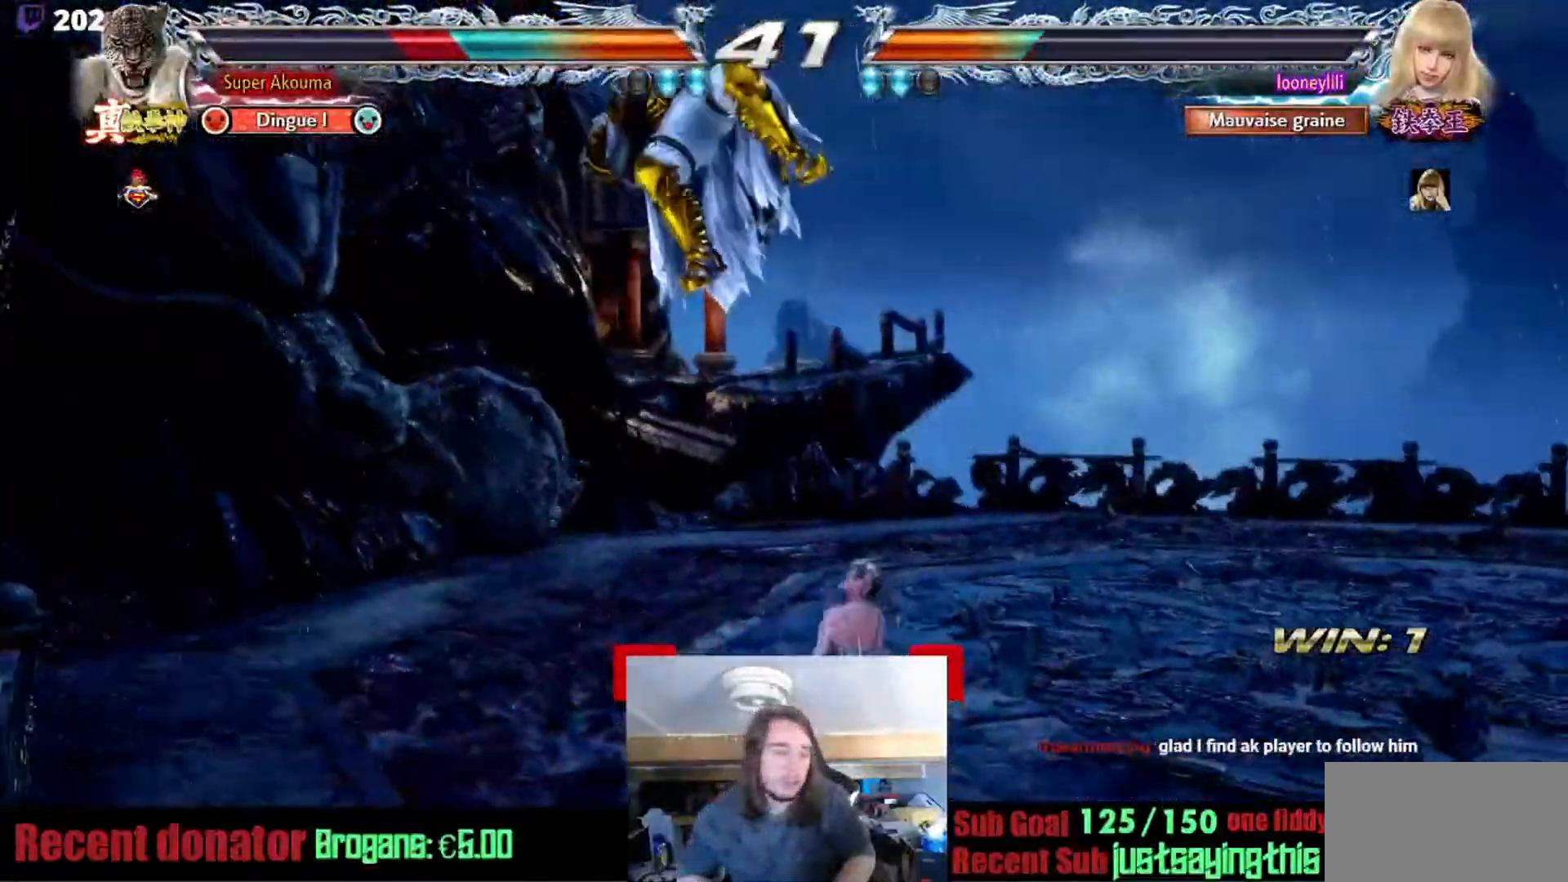
{"buttons": [], "events": [[284, "CIRCLE", "down"], [284, "CROSS", "down"], [284, "TRIANGLE", "down"], [384, "CIRCLE", "up"], [451, "CROSS", "up"], [451, "TRIANGLE", "up"]]}
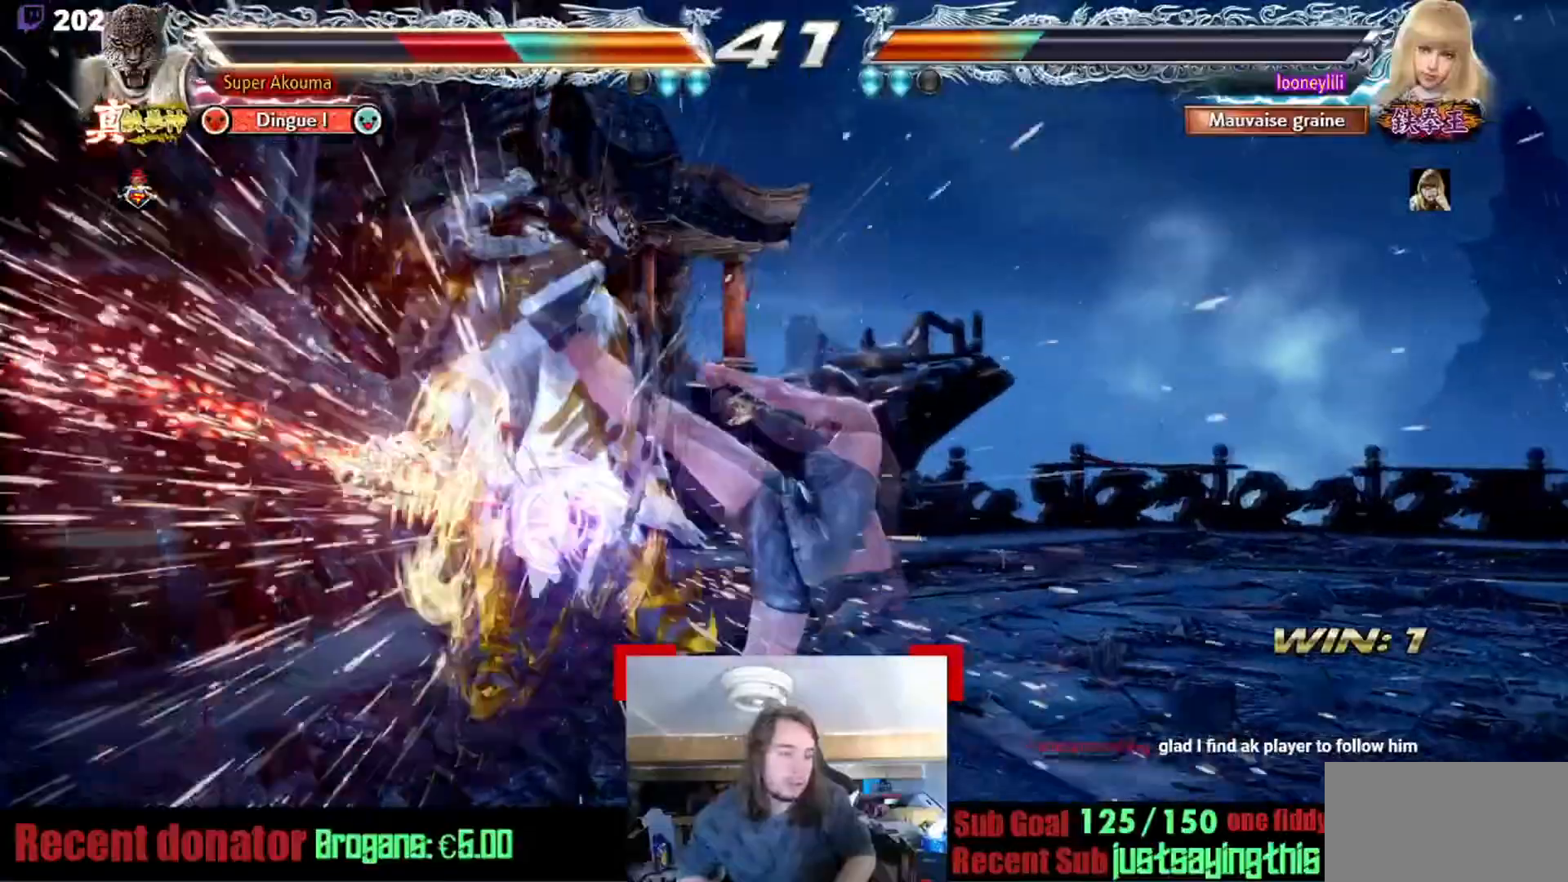
{"buttons": ["CROSS", "CIRCLE", "TRIANGLE"], "events": [[83, "CIRCLE", "down"], [183, "CIRCLE", "up"], [384, "CIRCLE", "down"], [450, "CROSS", "down"], [450, "TRIANGLE", "down"]]}
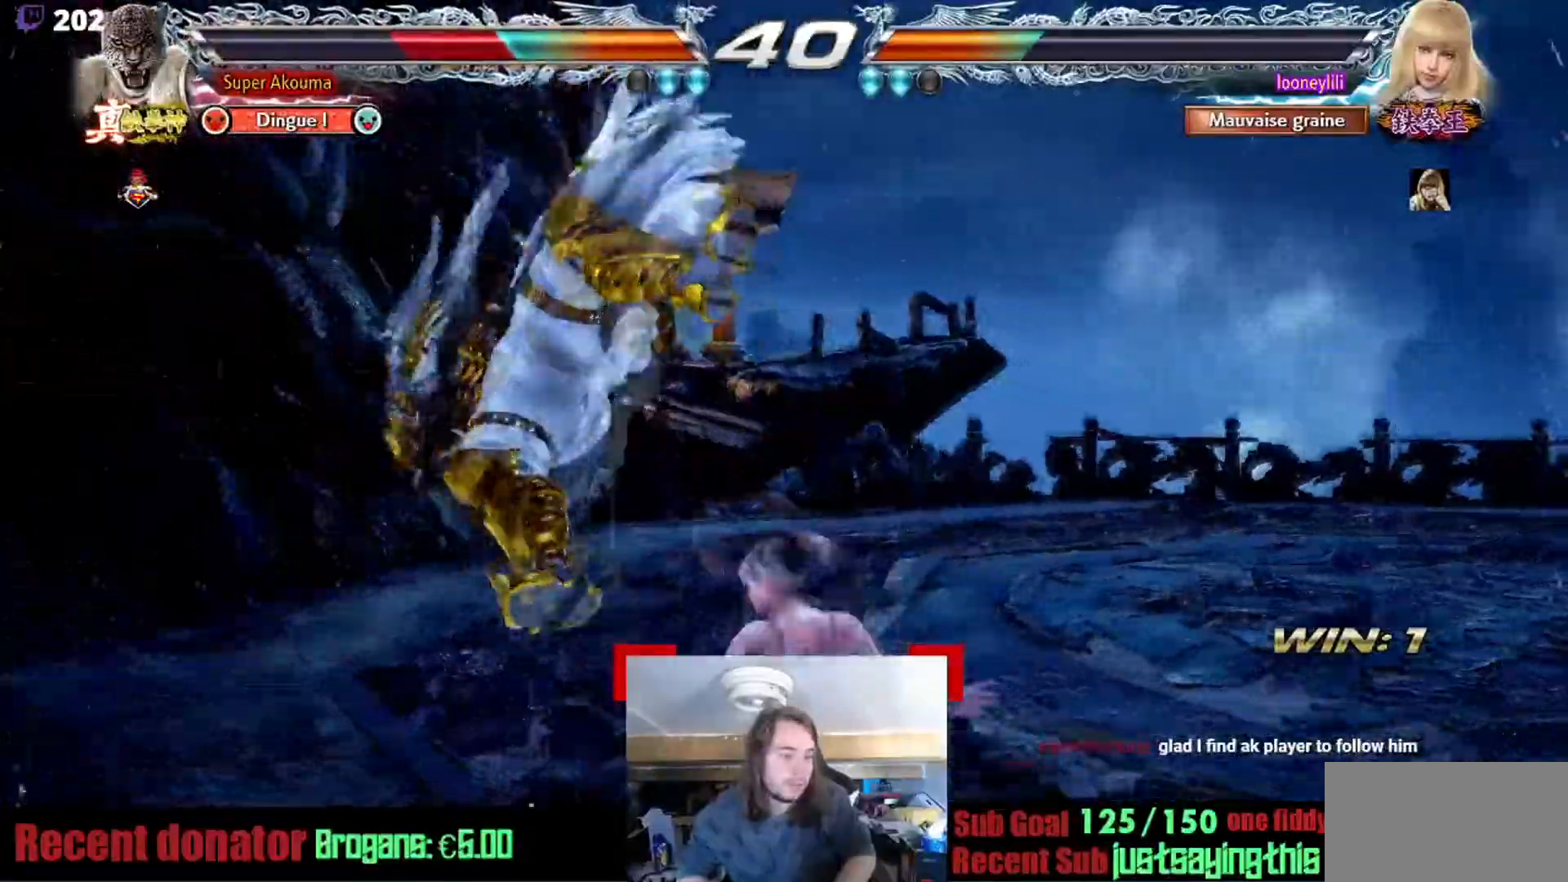
{"buttons": [], "events": [[84, "CIRCLE", "up"], [217, "TRIANGLE", "up"], [251, "CROSS", "up"]]}
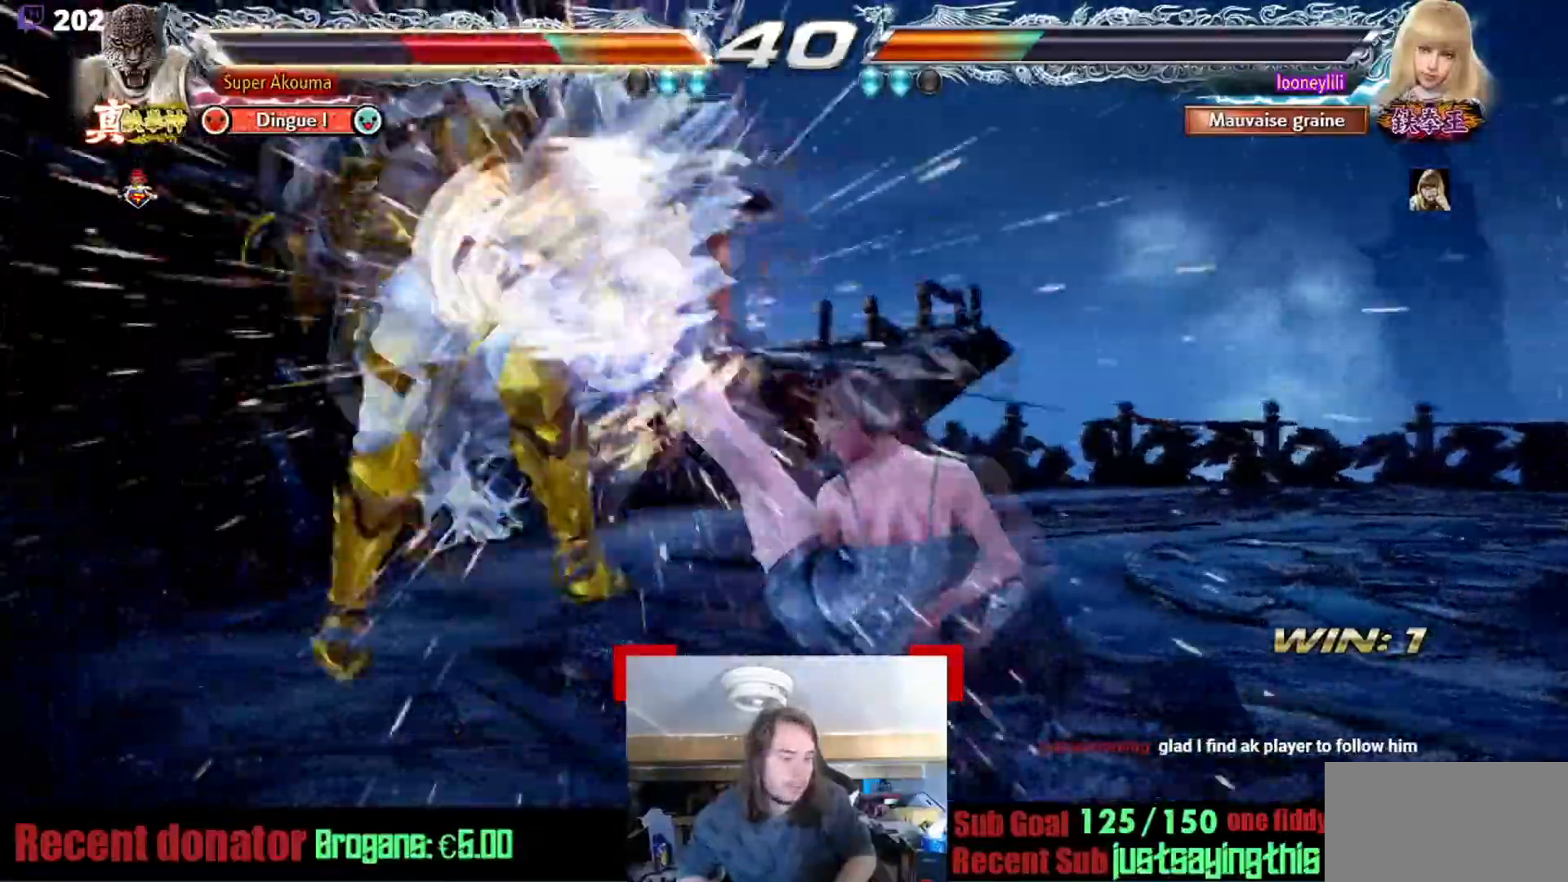
{"buttons": ["CROSS"], "events": [[367, "CROSS", "down"]]}
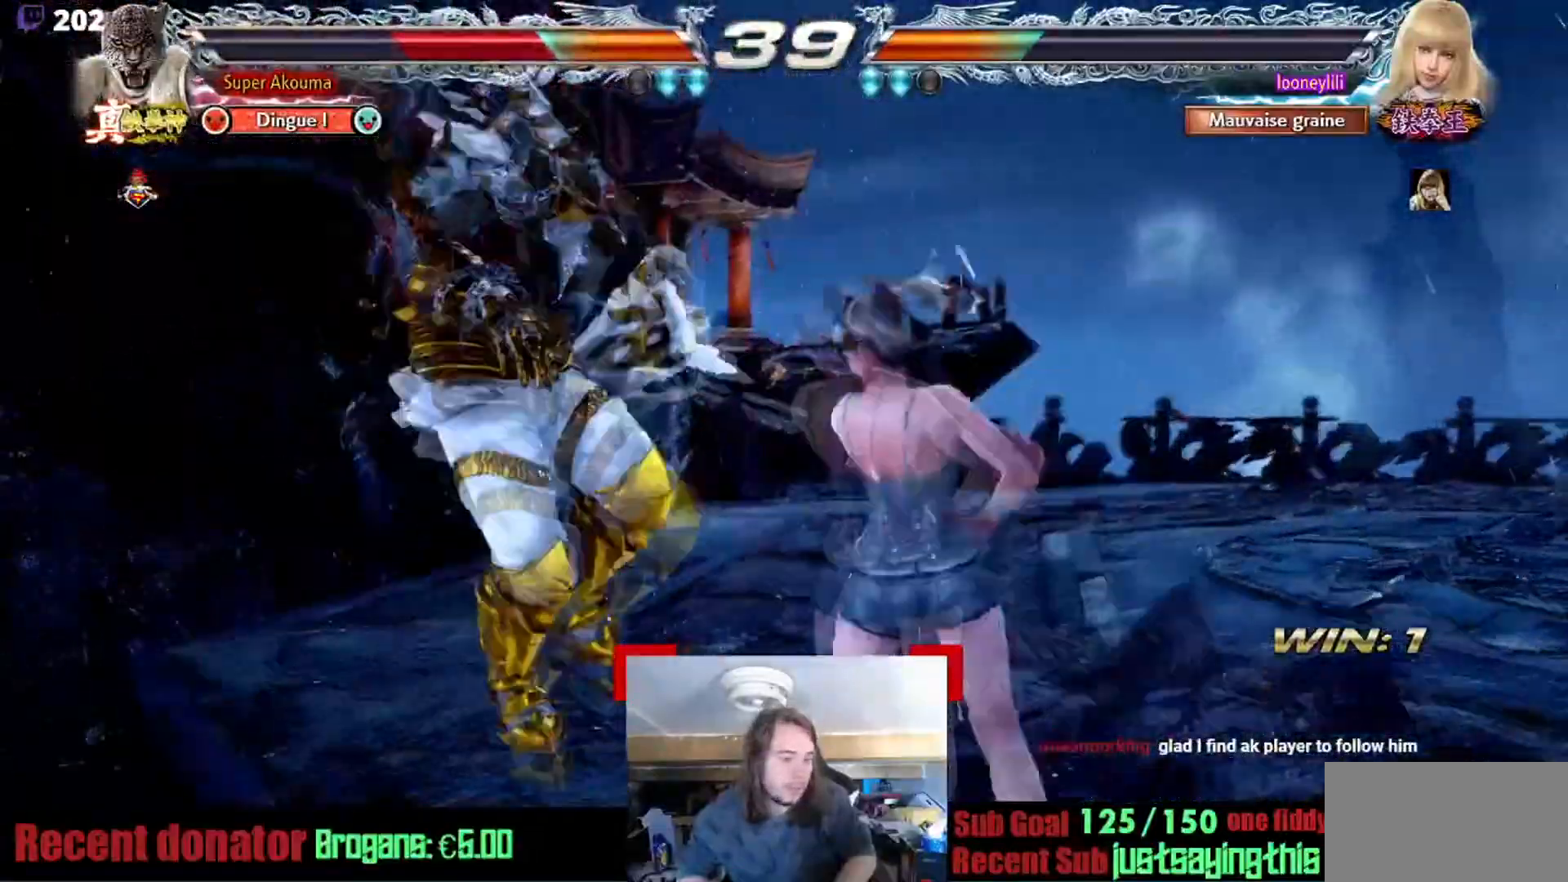
{"buttons": ["CROSS", "TRIANGLE"], "events": [[17, "TRIANGLE", "down"], [151, "CROSS", "up"], [201, "TRIANGLE", "up"], [384, "CROSS", "down"], [451, "TRIANGLE", "down"]]}
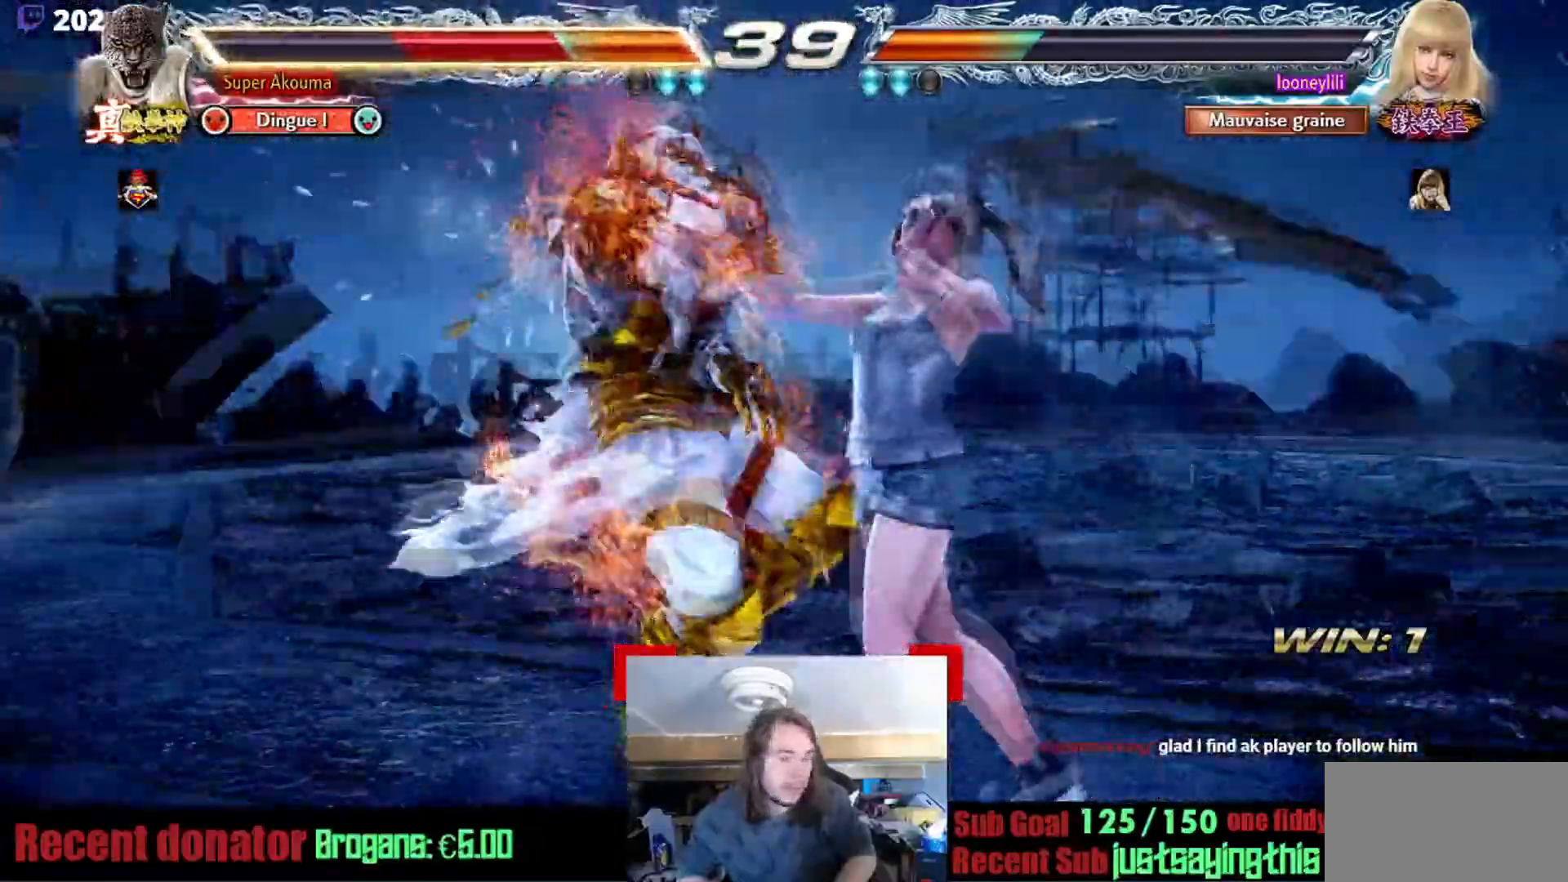
{"buttons": ["CROSS", "TRIANGLE"], "events": [[117, "TRIANGLE", "up"], [283, "TRIANGLE", "down"], [384, "TRIANGLE", "up"], [450, "TRIANGLE", "down"]]}
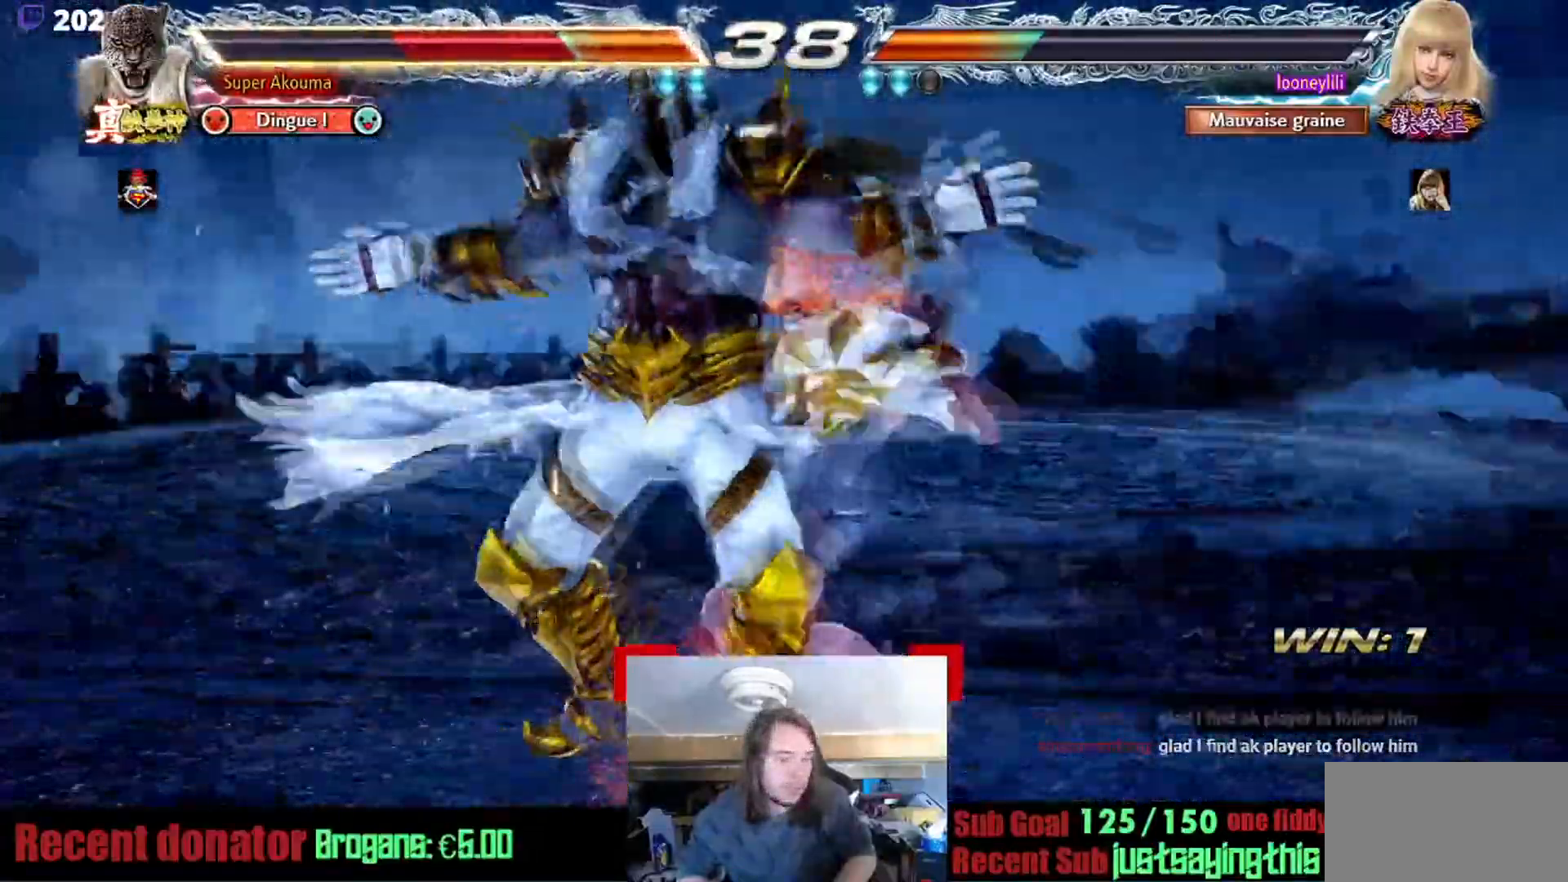
{"buttons": ["CIRCLE"], "events": [[84, "CROSS", "up"], [117, "TRIANGLE", "up"], [434, "CIRCLE", "down"]]}
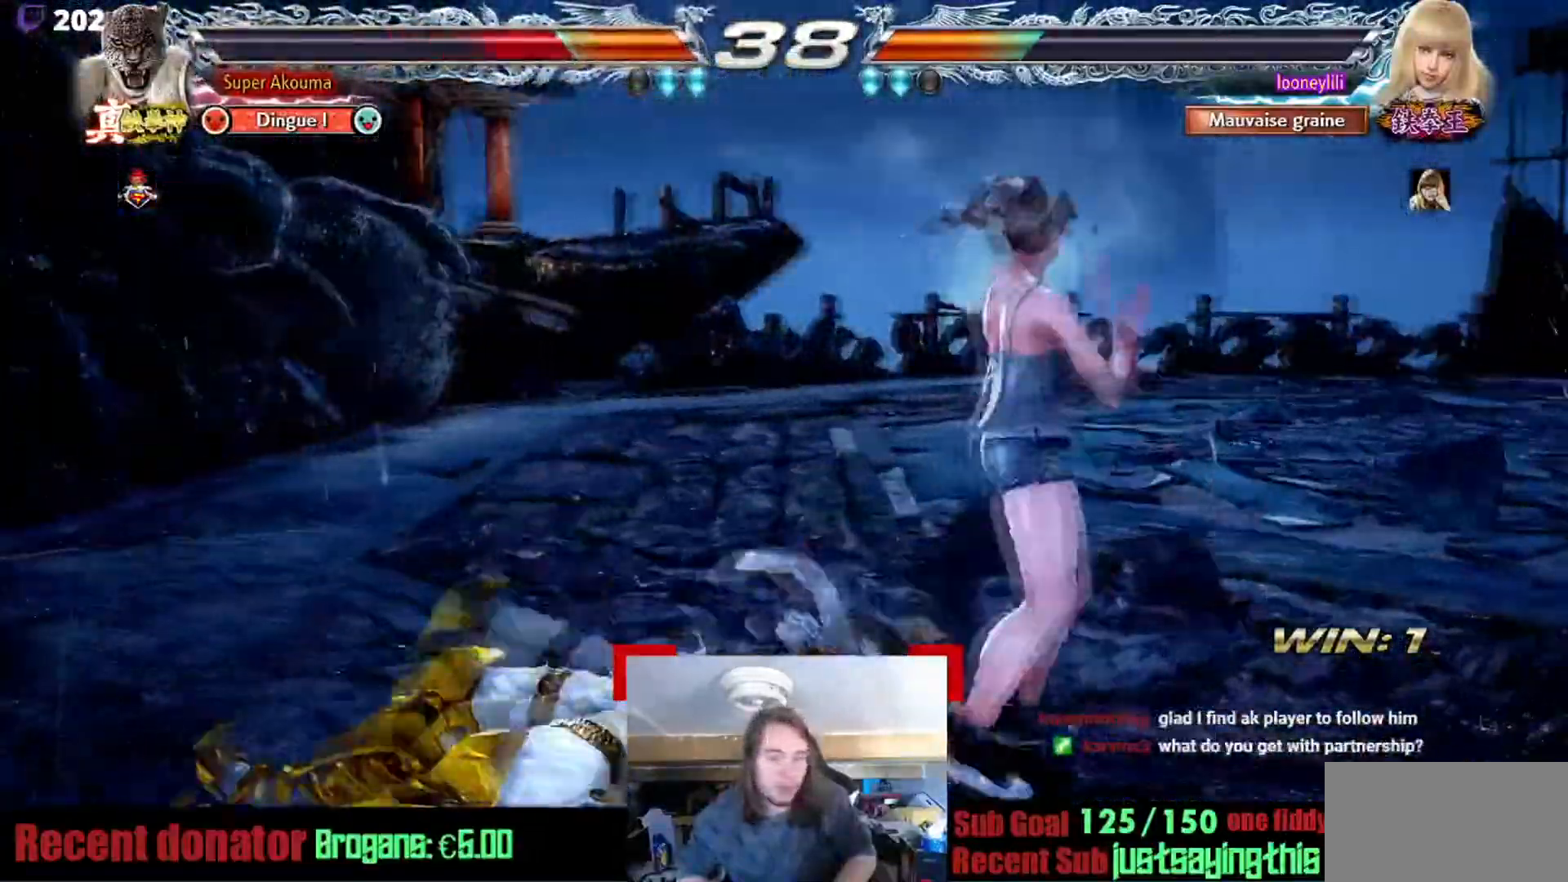
{"buttons": [], "events": [[250, "CIRCLE", "up"]]}
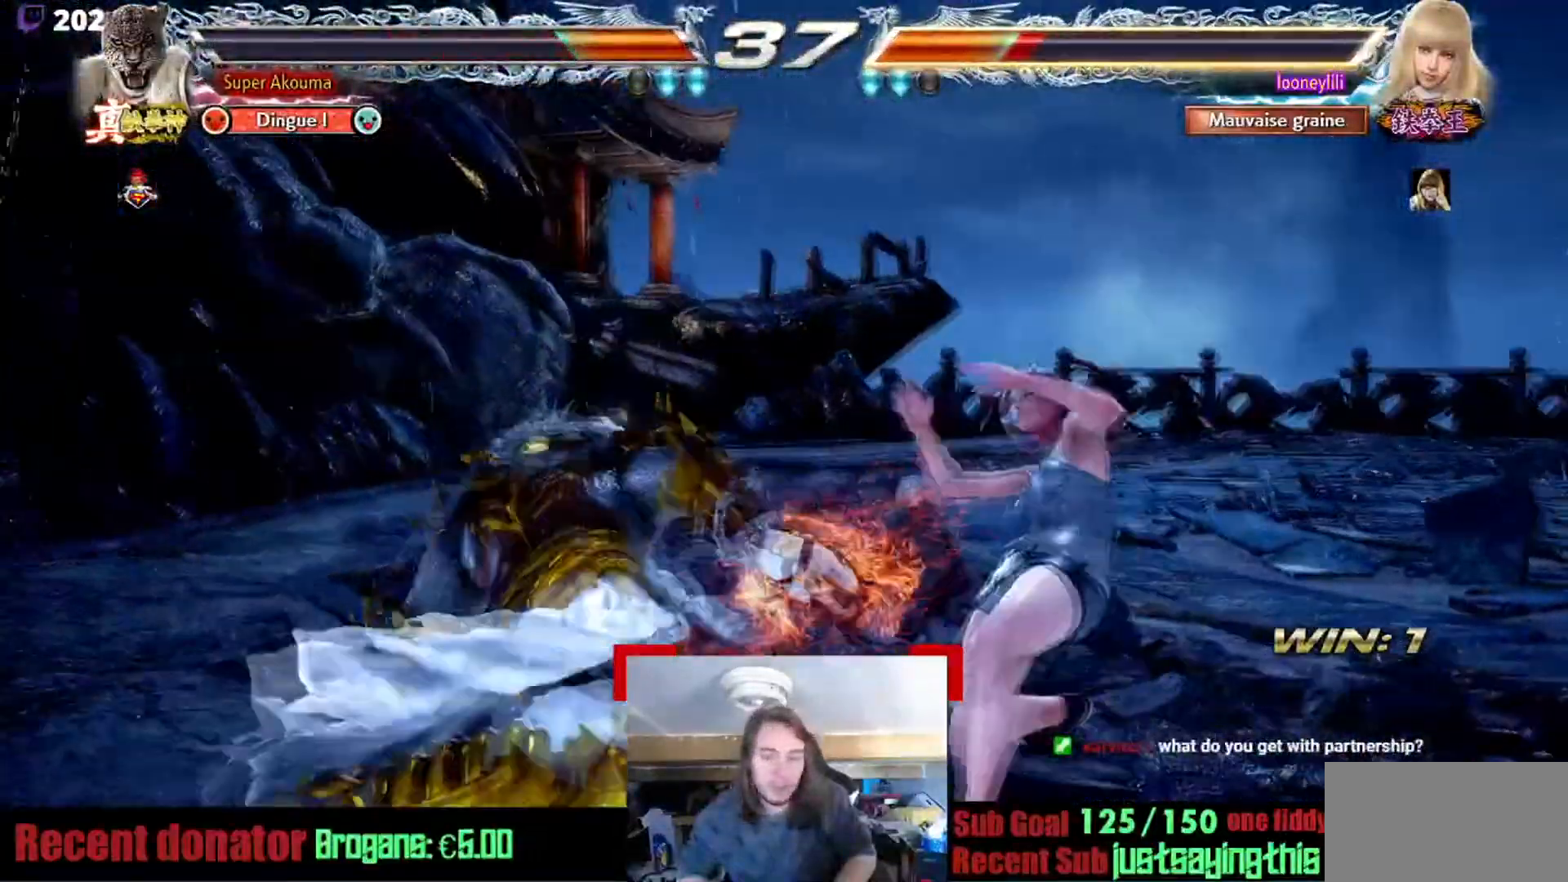
{"buttons": ["SQUARE"], "events": [[217, "SQUARE", "down"]]}
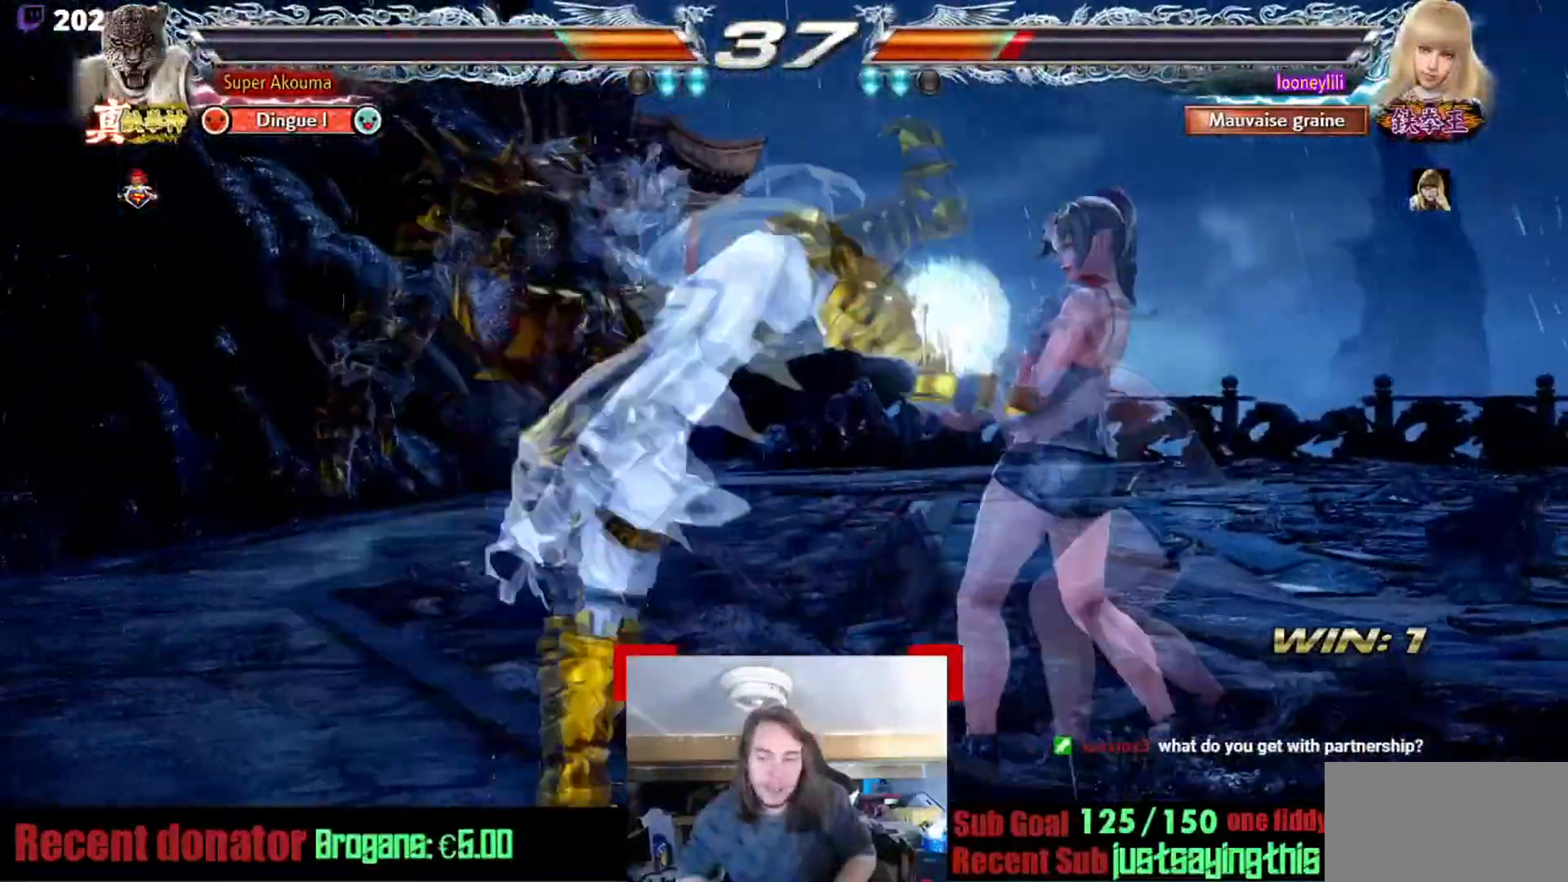
{"buttons": [], "events": [[183, "SQUARE", "up"]]}
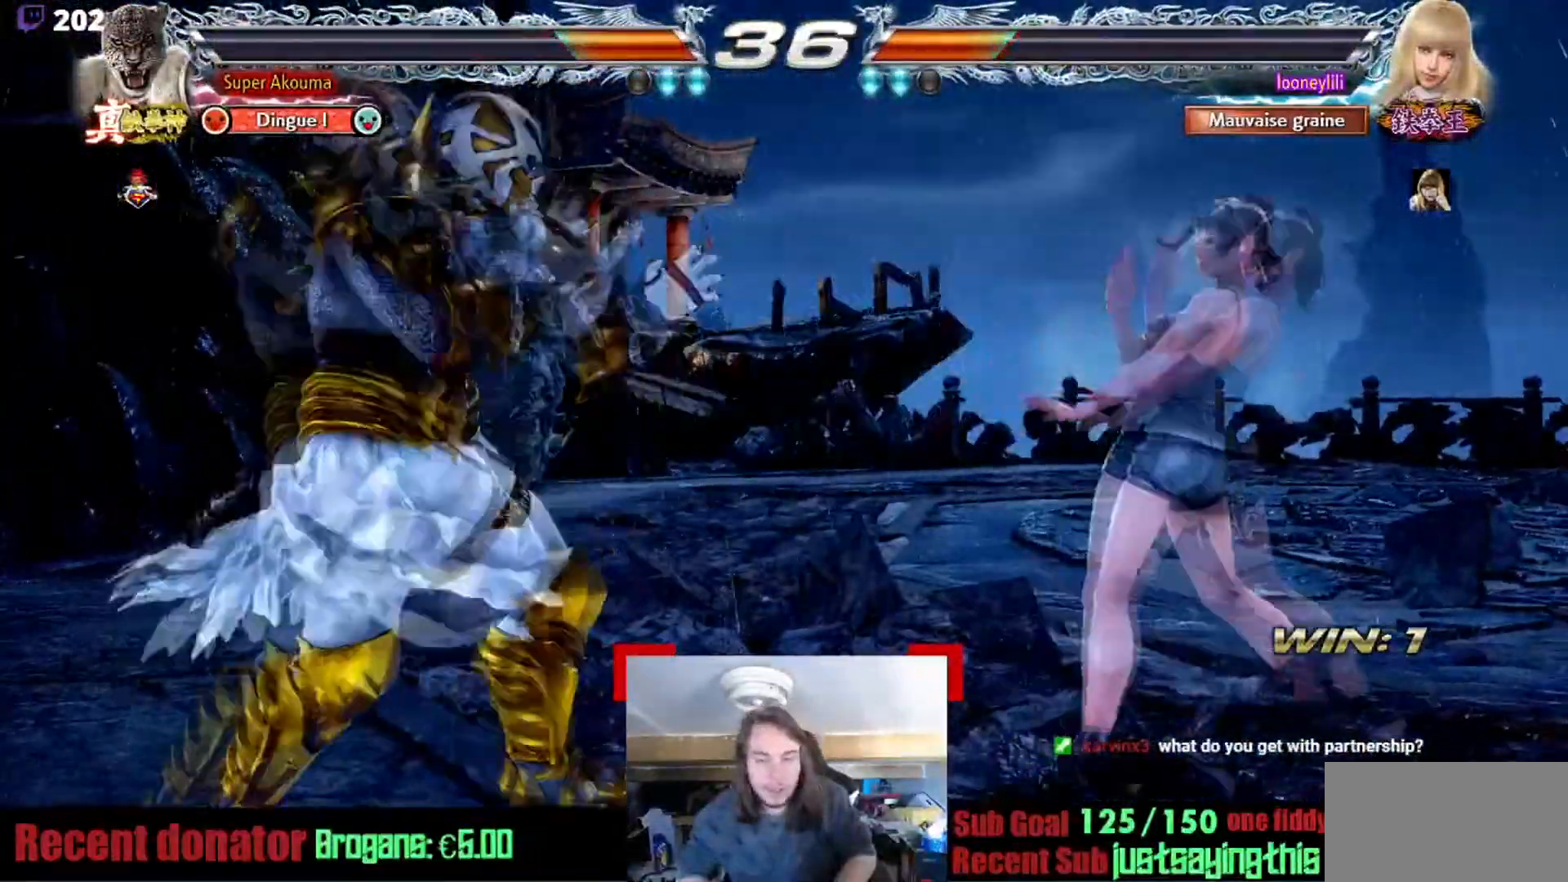
{"buttons": [], "events": []}
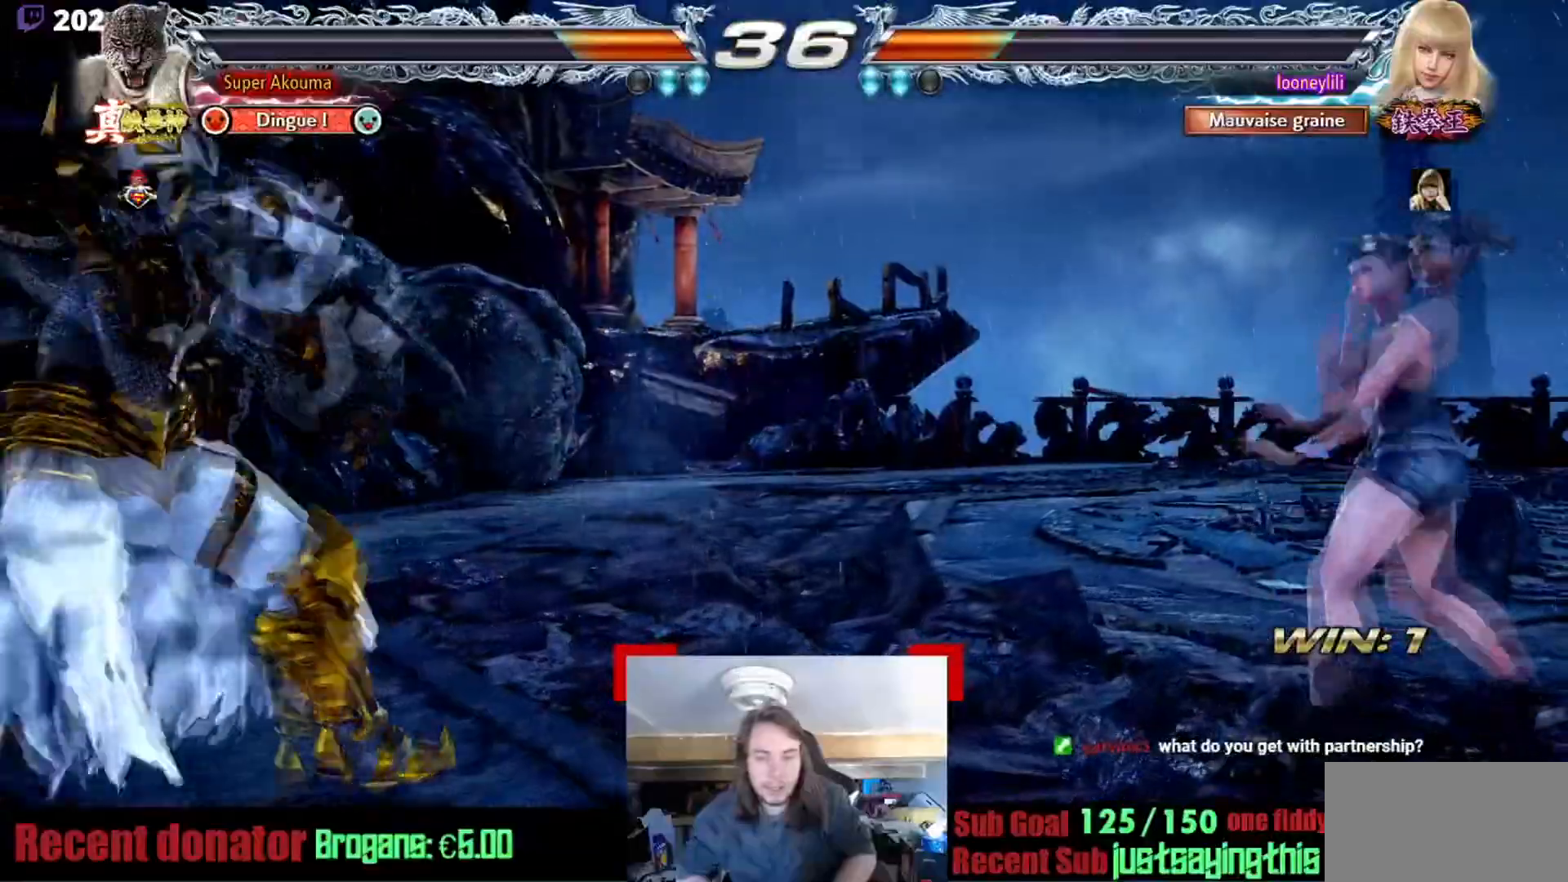
{"buttons": [], "events": []}
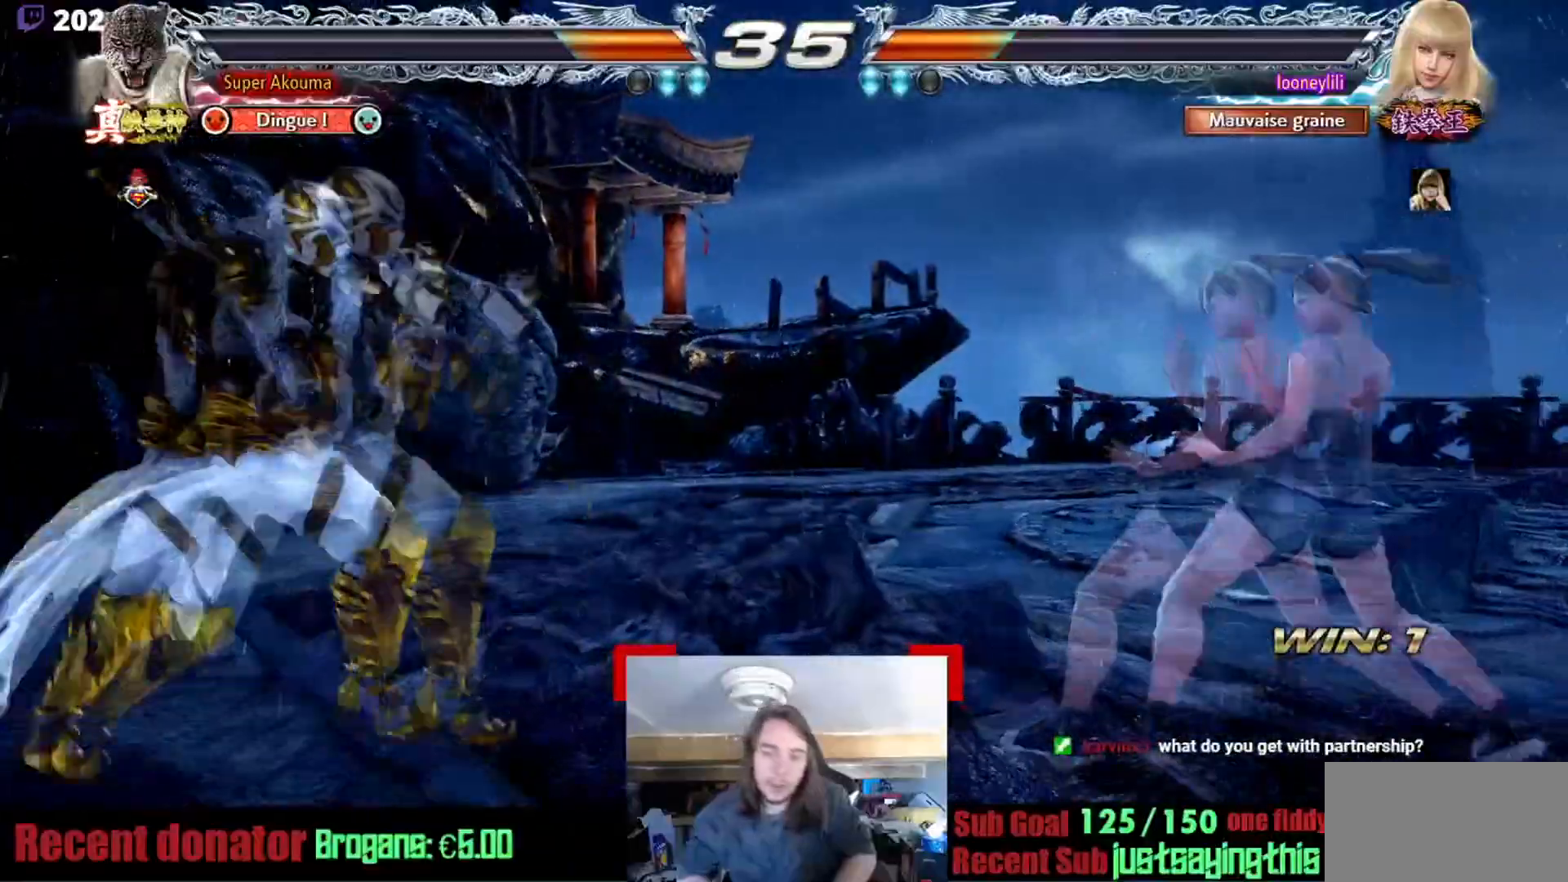
{"buttons": [], "events": []}
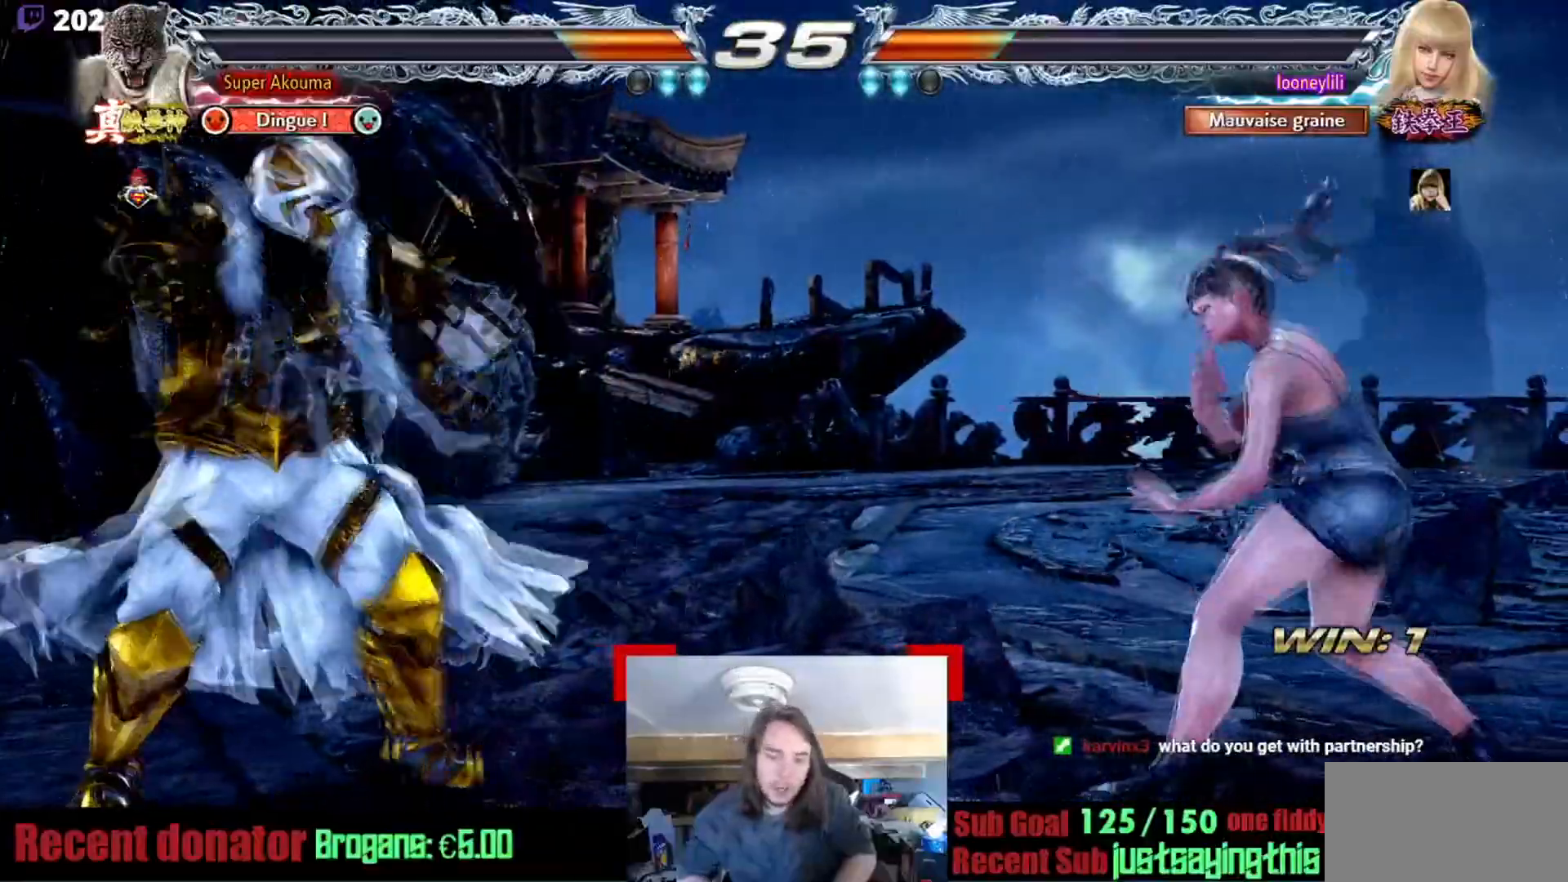
{"buttons": [], "events": []}
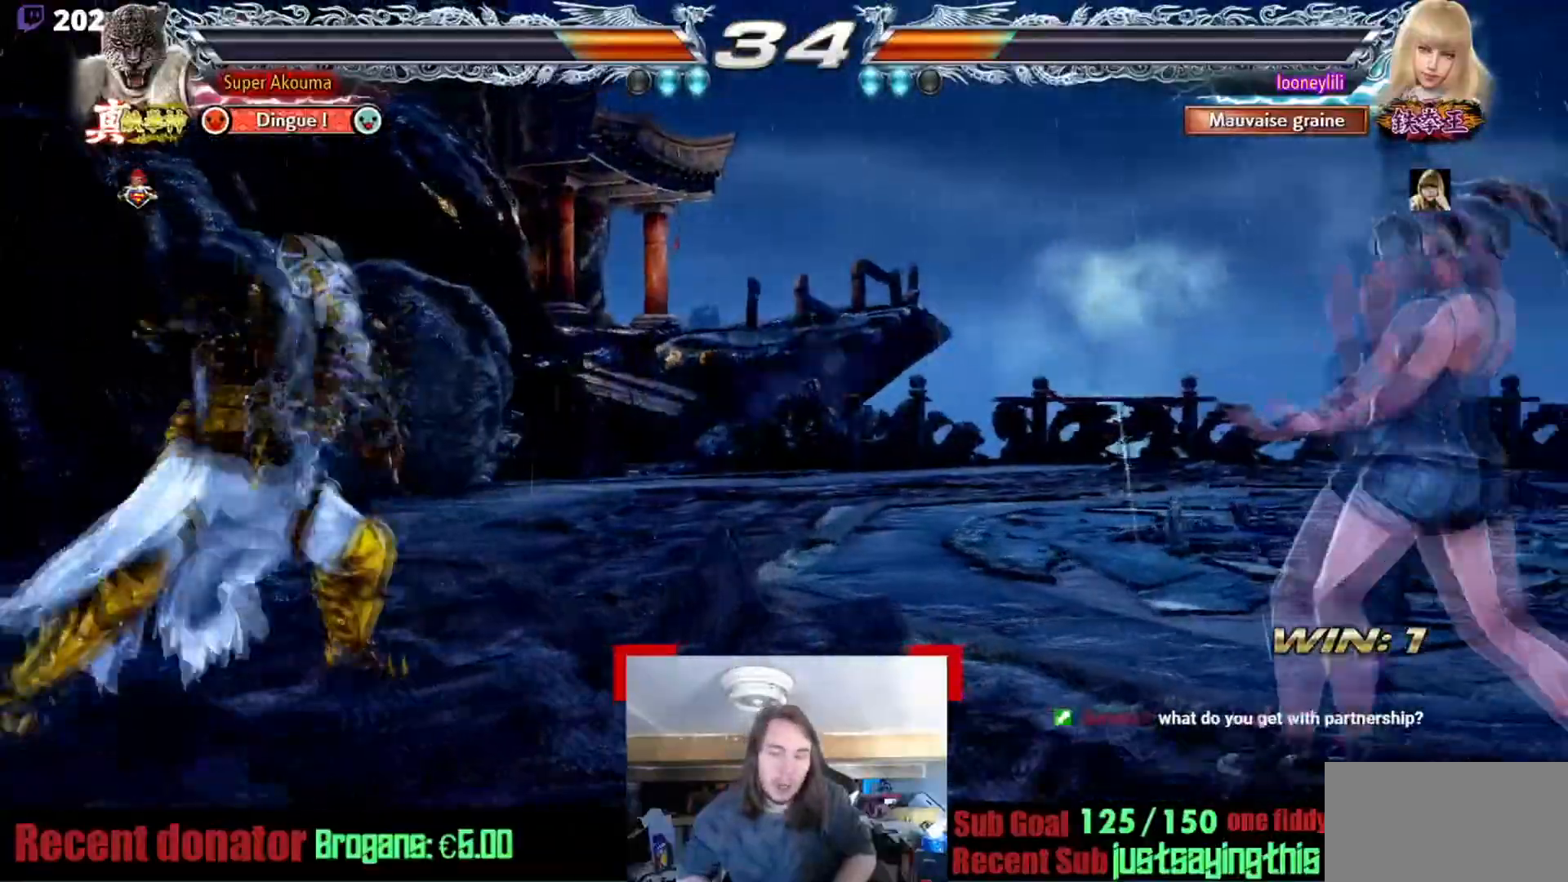
{"buttons": [], "events": []}
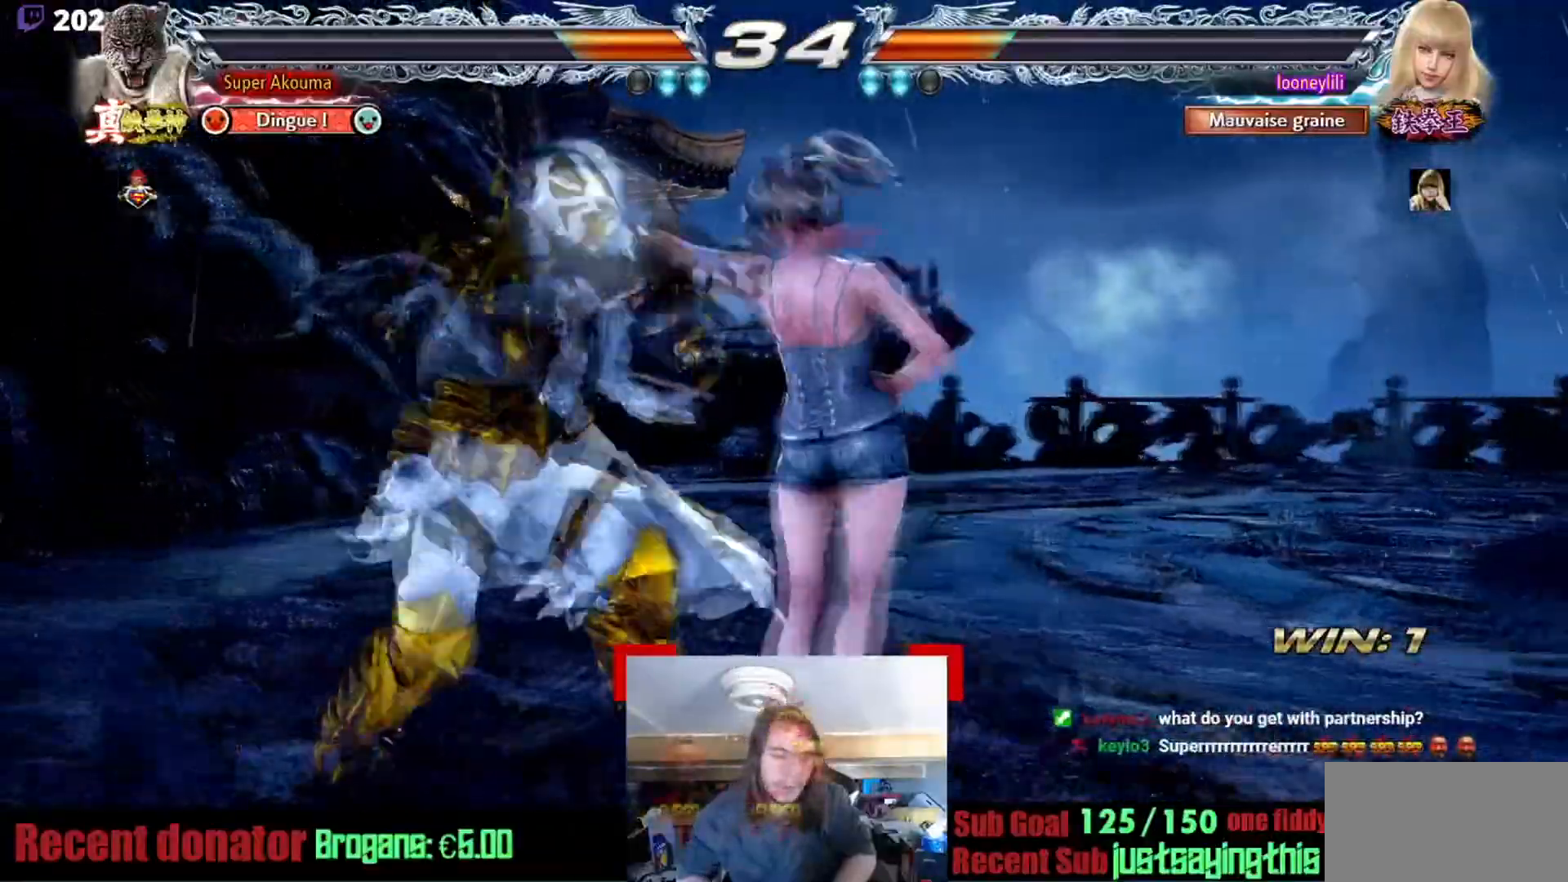
{"buttons": [], "events": []}
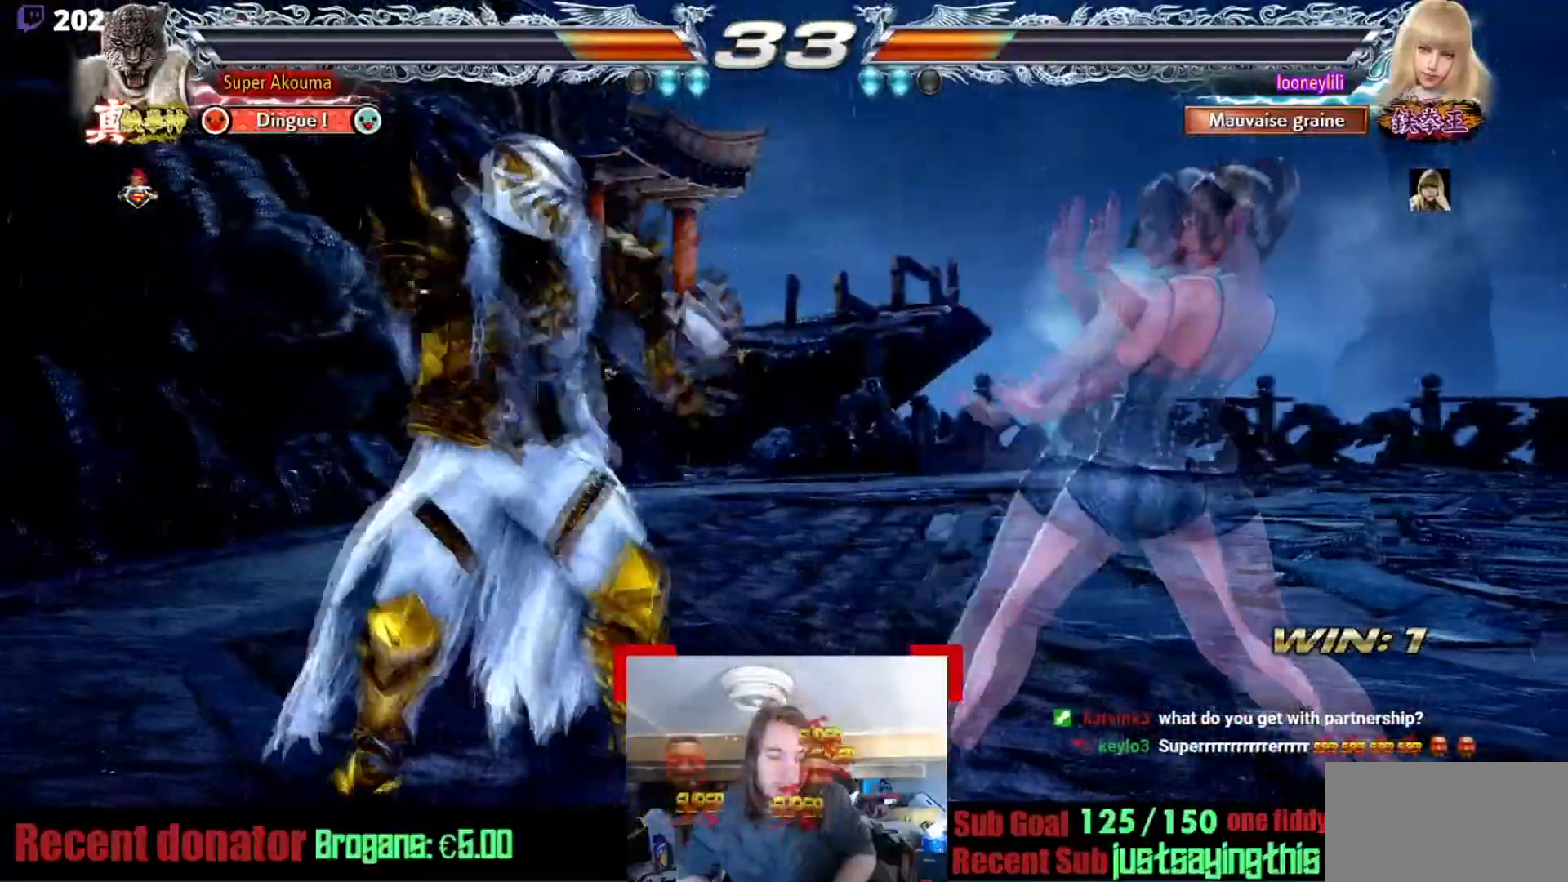
{"buttons": [], "events": []}
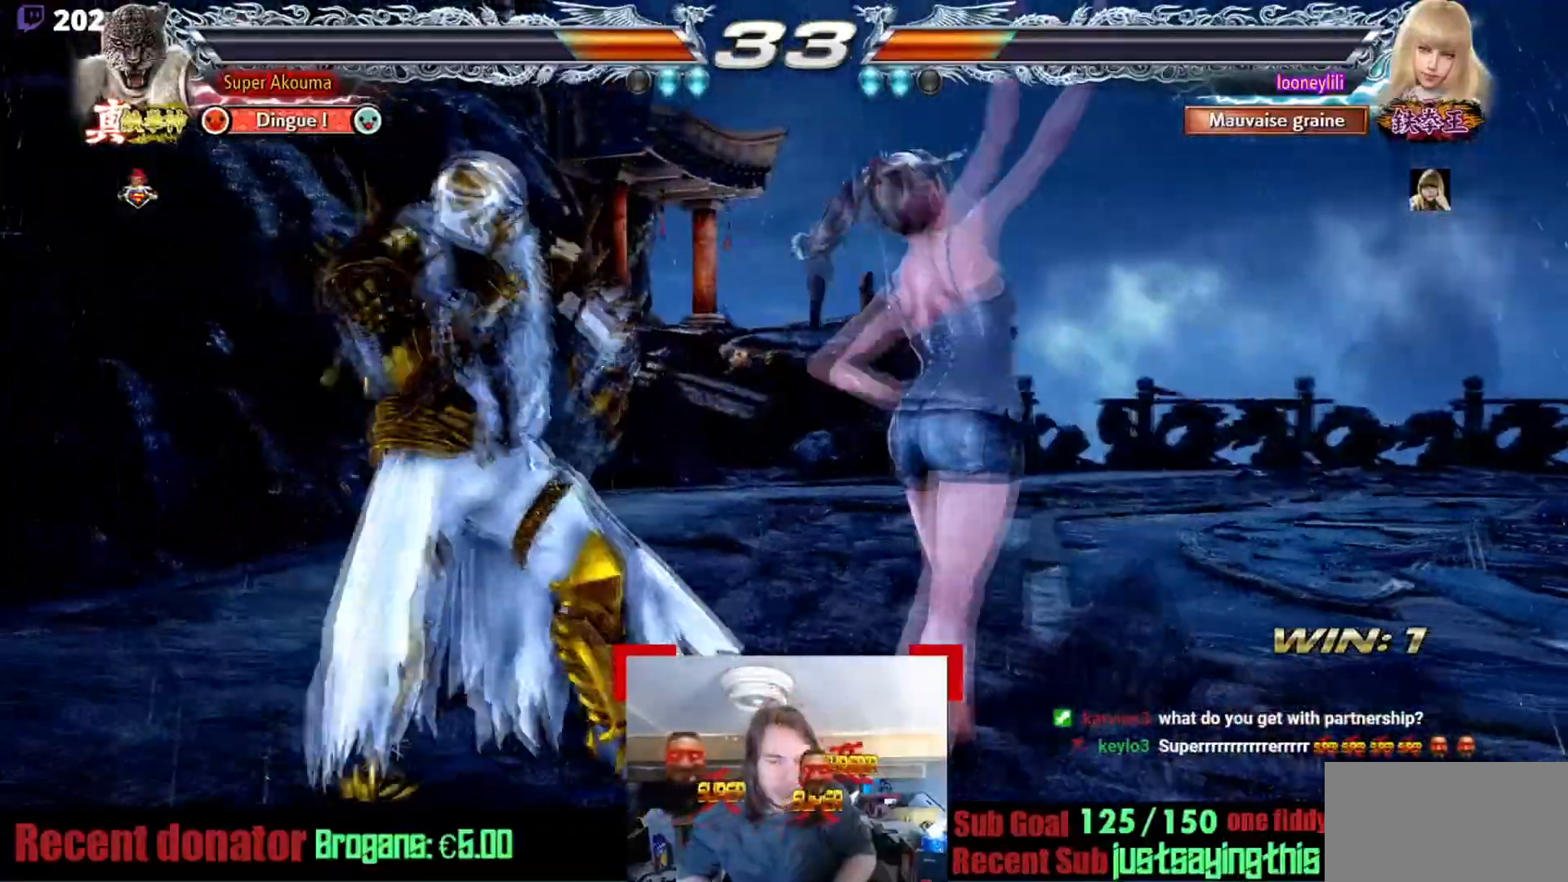
{"buttons": [], "events": [[100, "CROSS", "down"], [267, "TRIANGLE", "down"], [283, "CROSS", "up"], [384, "TRIANGLE", "up"]]}
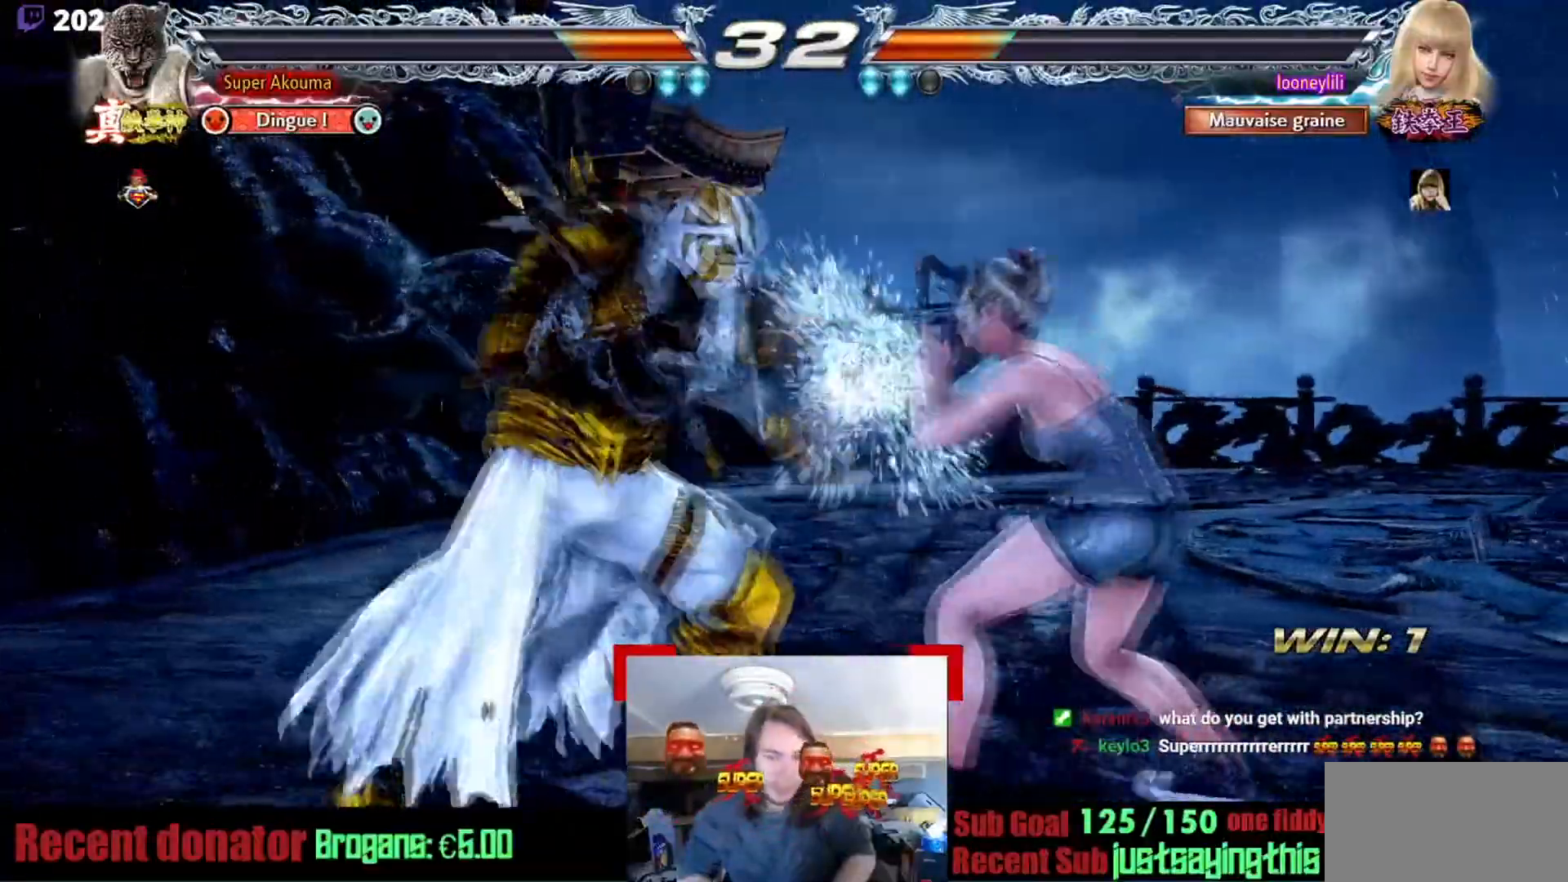
{"buttons": [], "events": [[134, "CROSS", "down"], [451, "CROSS", "up"]]}
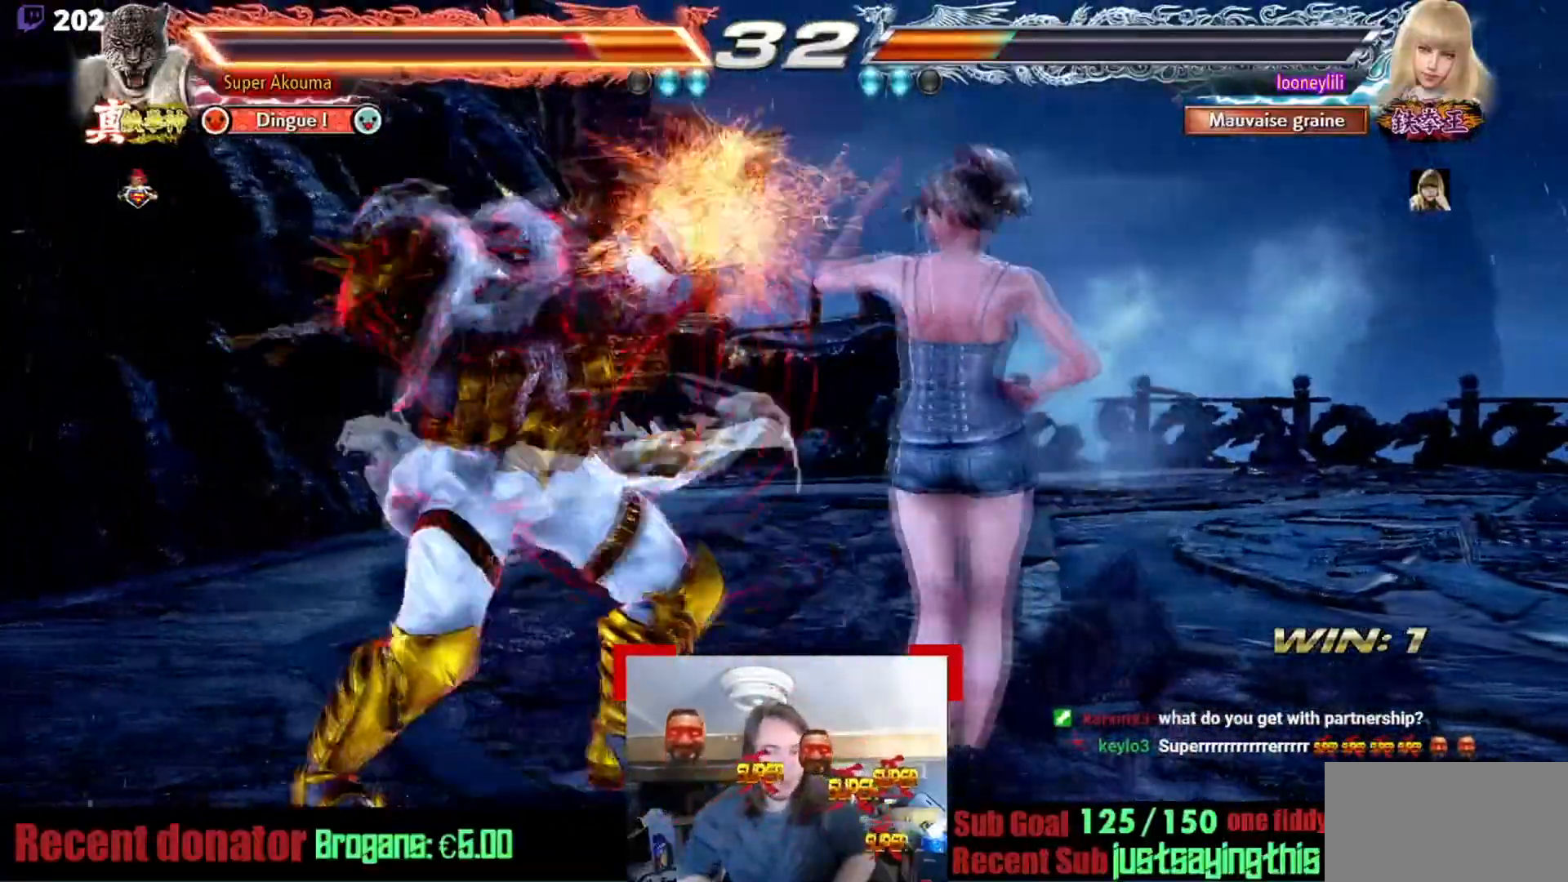
{"buttons": [], "events": []}
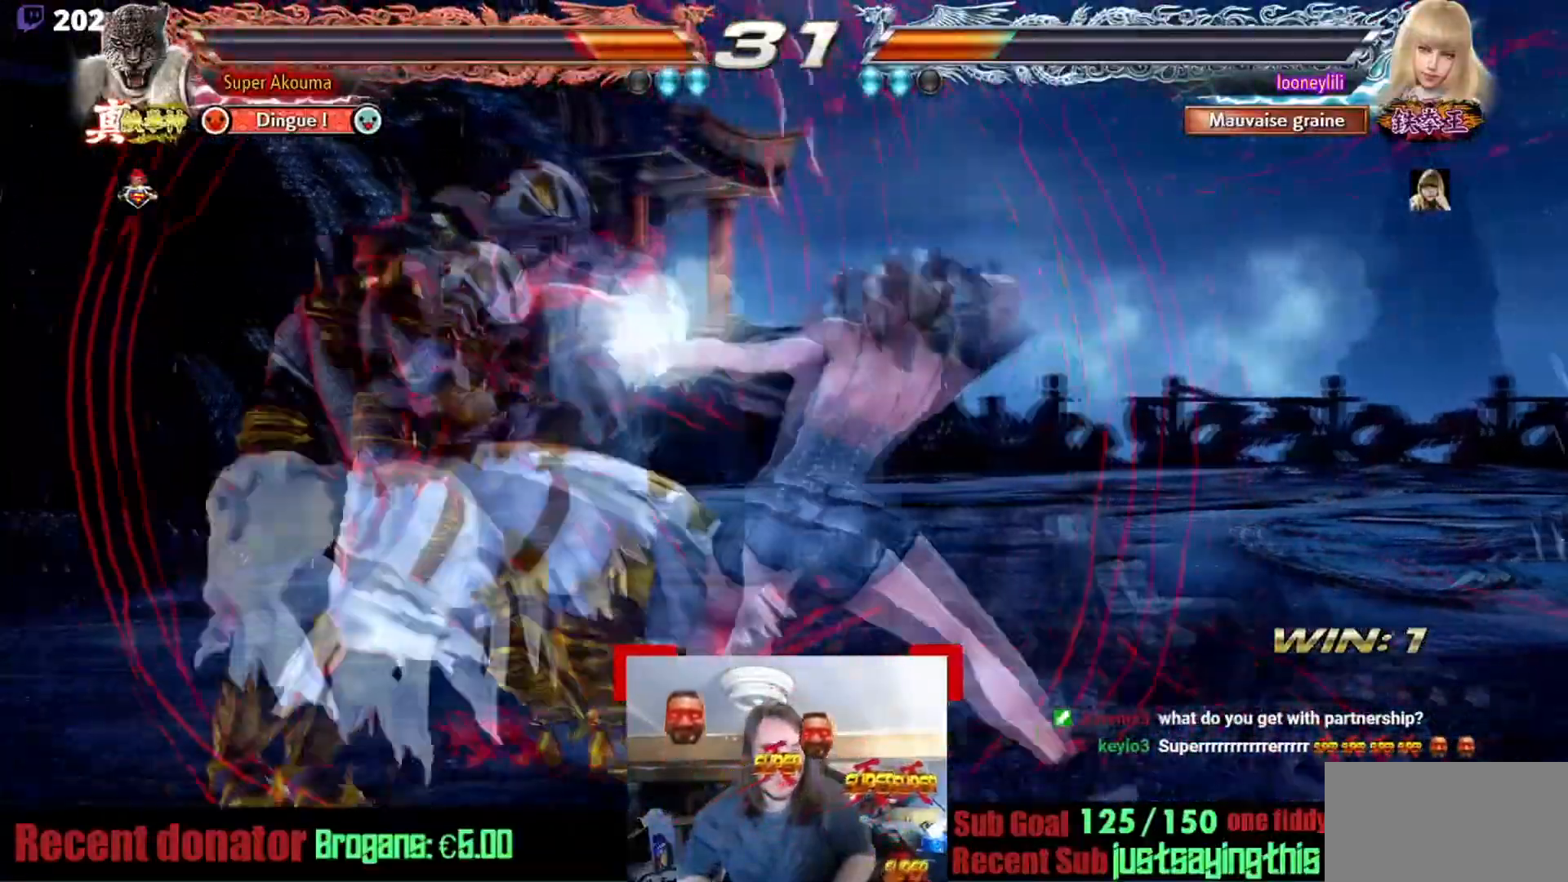
{"buttons": ["CROSS"], "events": [[267, "CROSS", "down"]]}
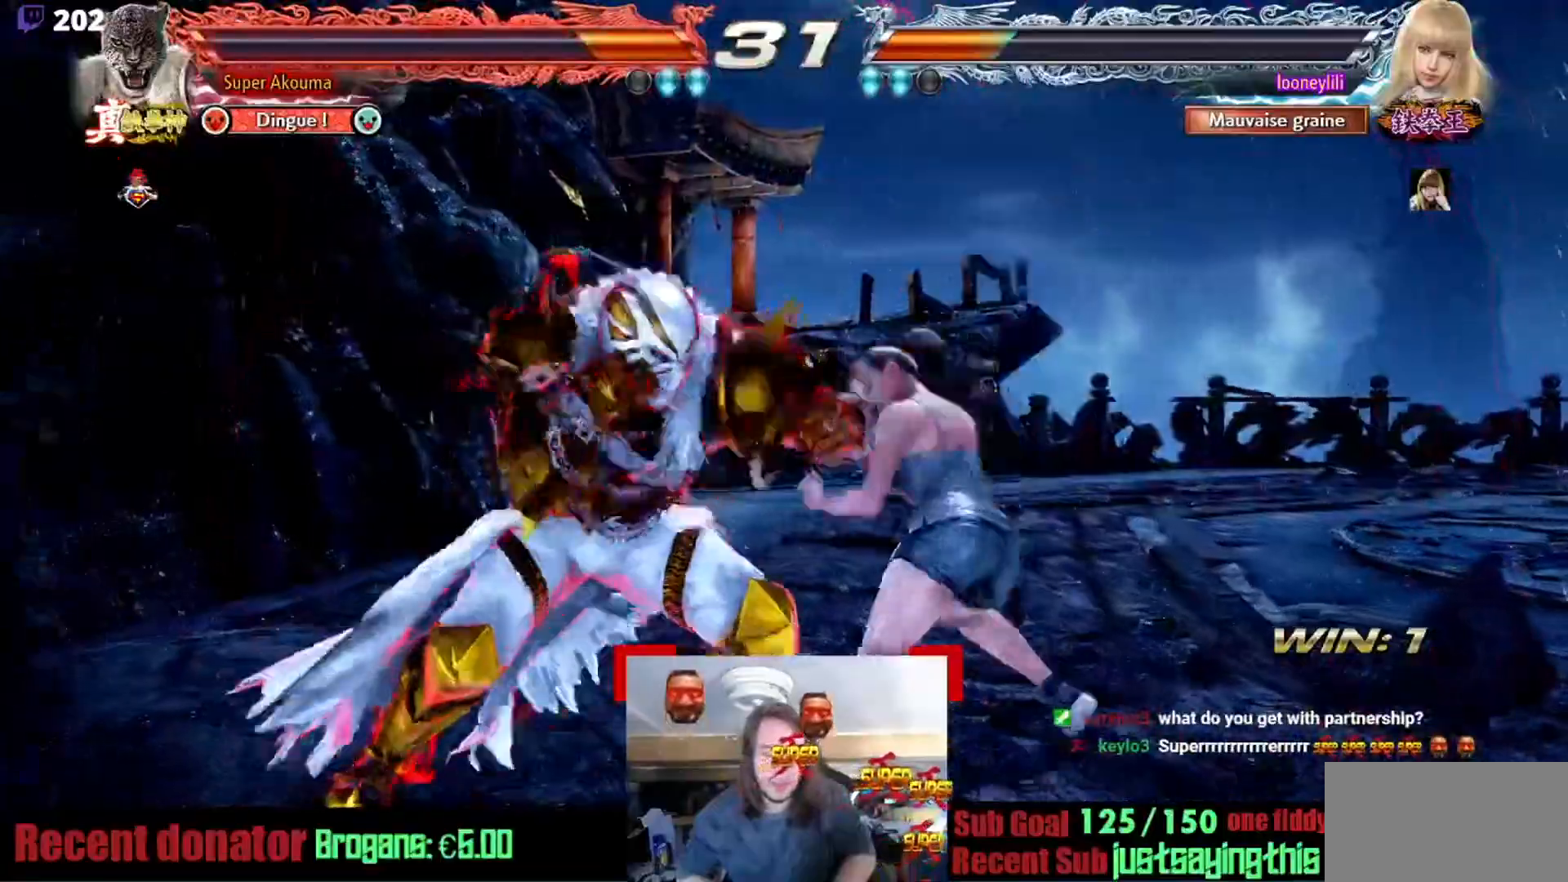
{"buttons": [], "events": [[167, "CROSS", "up"]]}
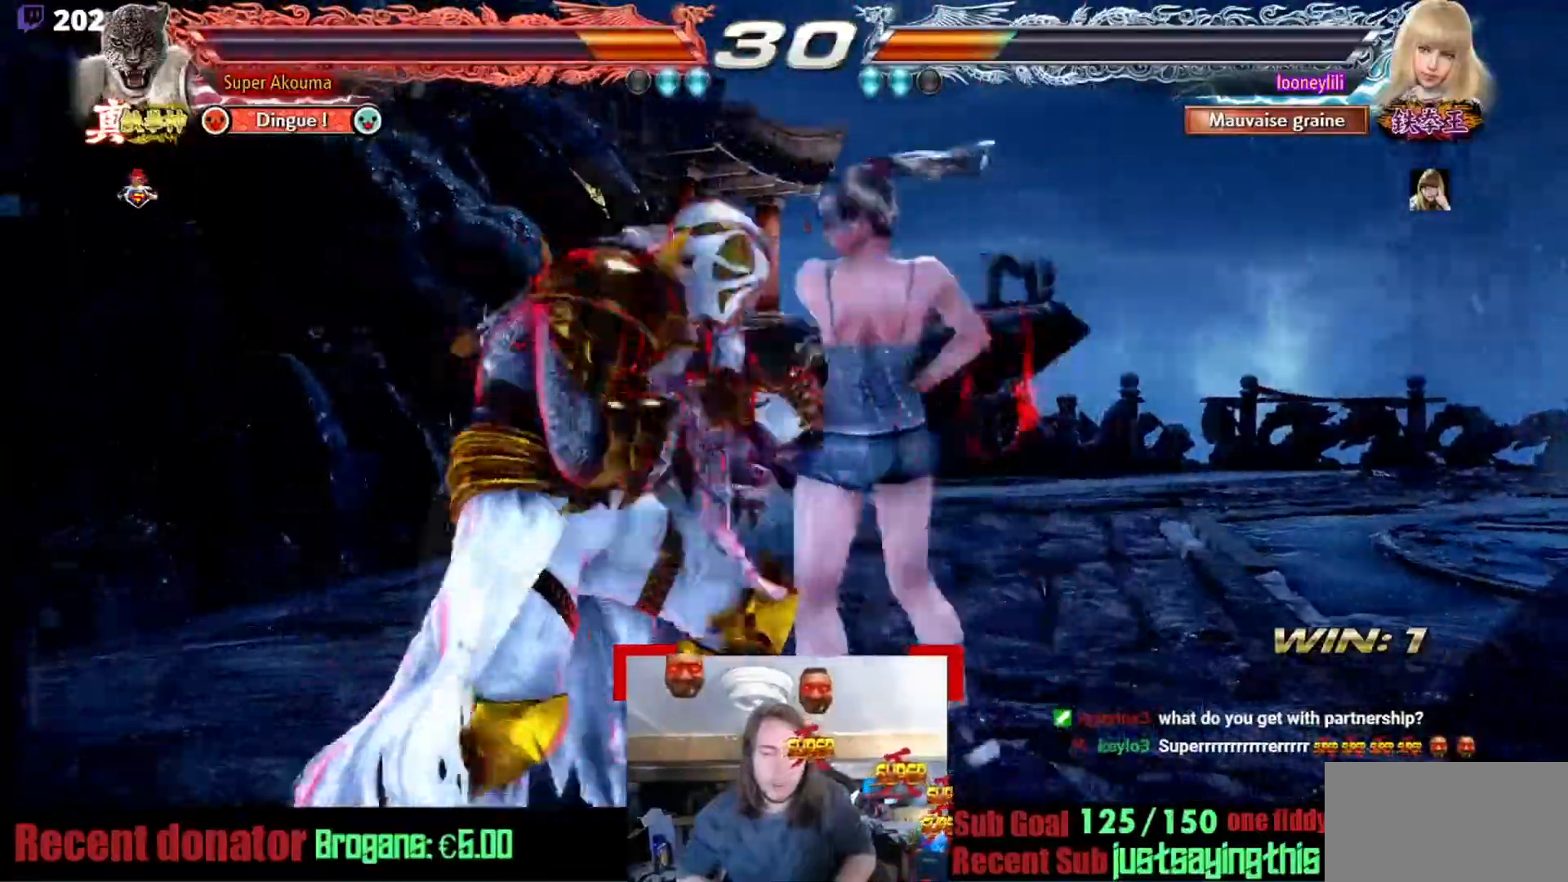
{"buttons": [], "events": []}
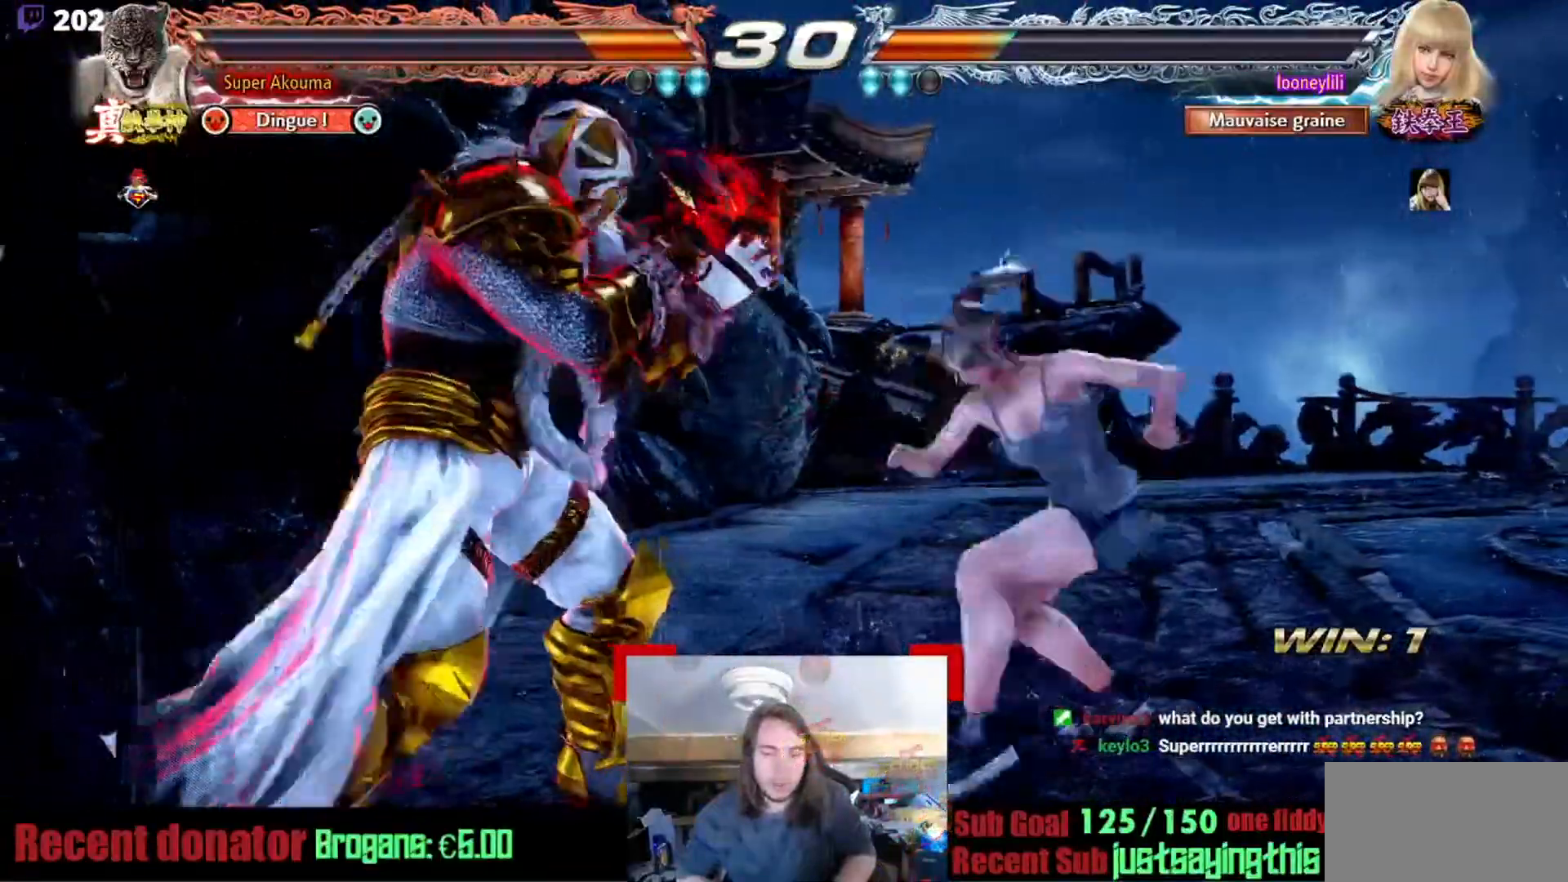
{"buttons": [], "events": []}
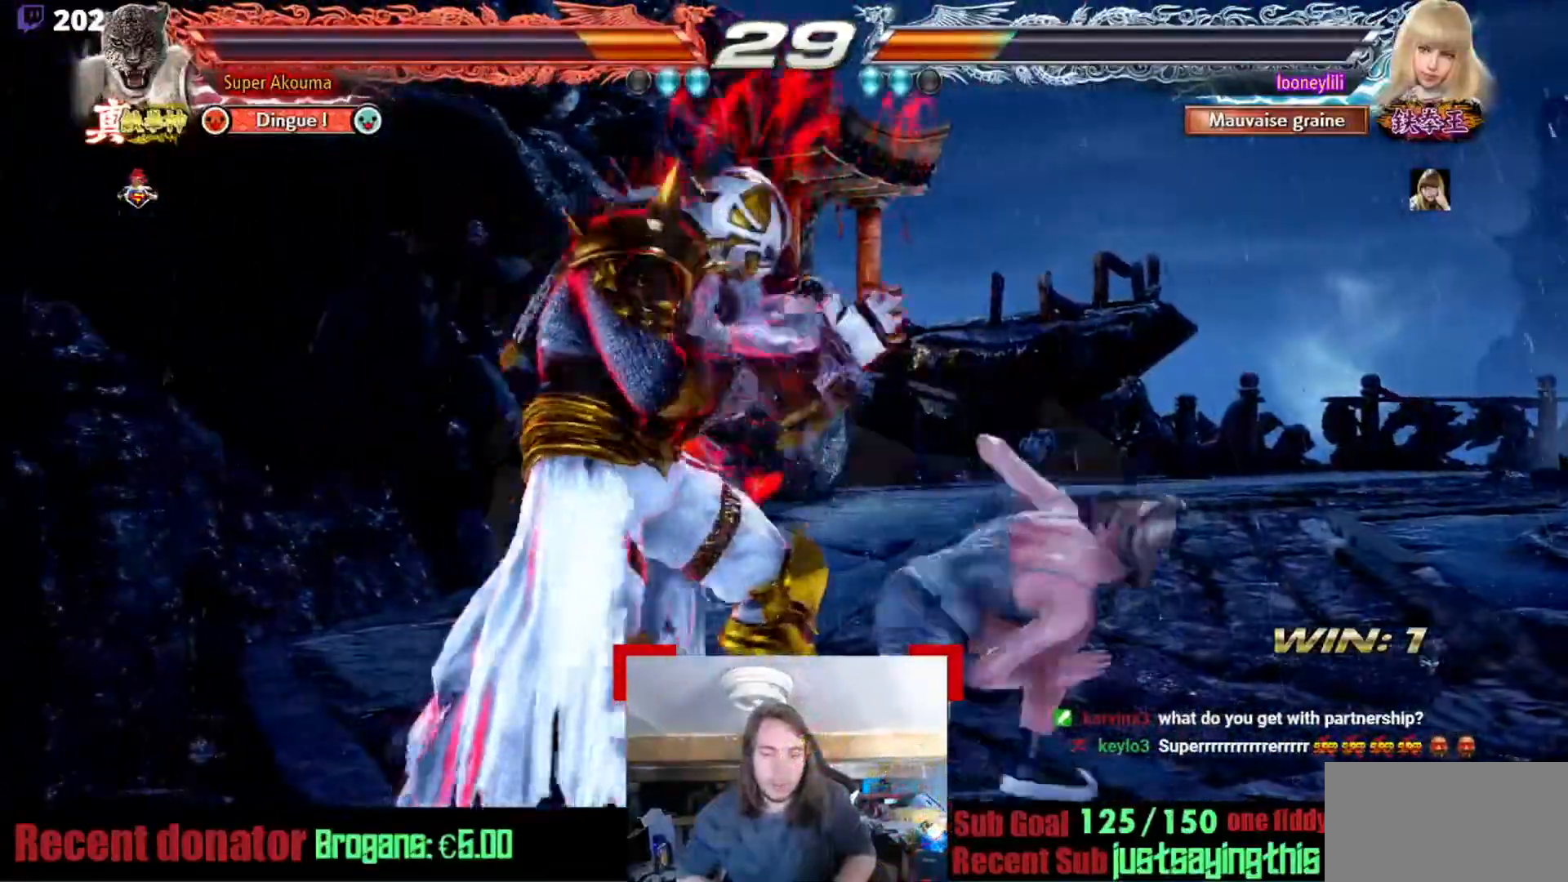
{"buttons": ["CROSS"], "events": [[317, "CROSS", "down"]]}
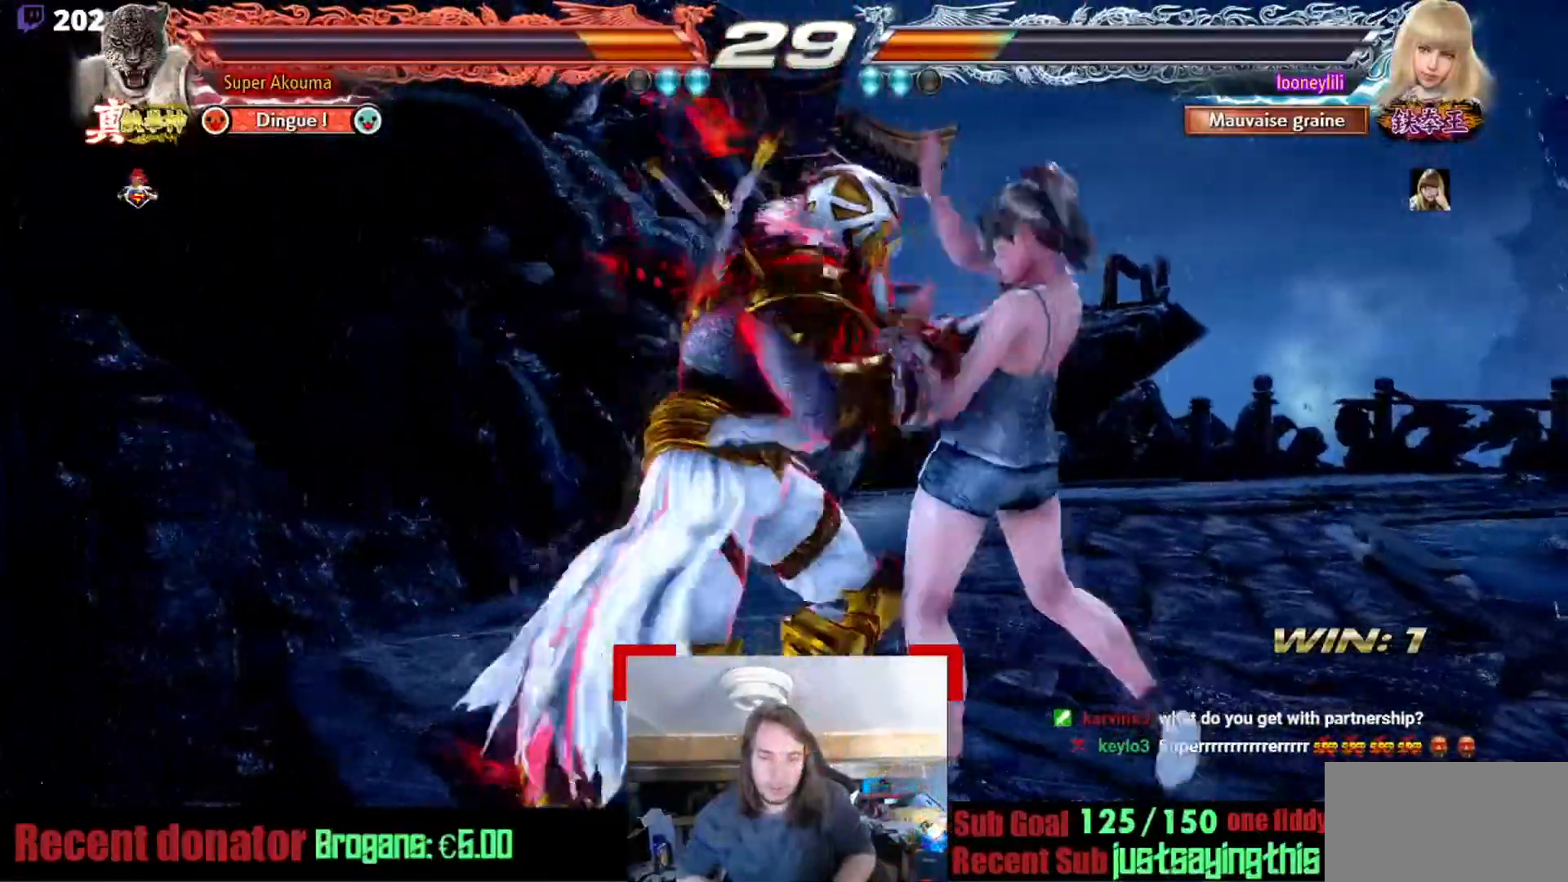
{"buttons": [], "events": [[34, "CROSS", "up"]]}